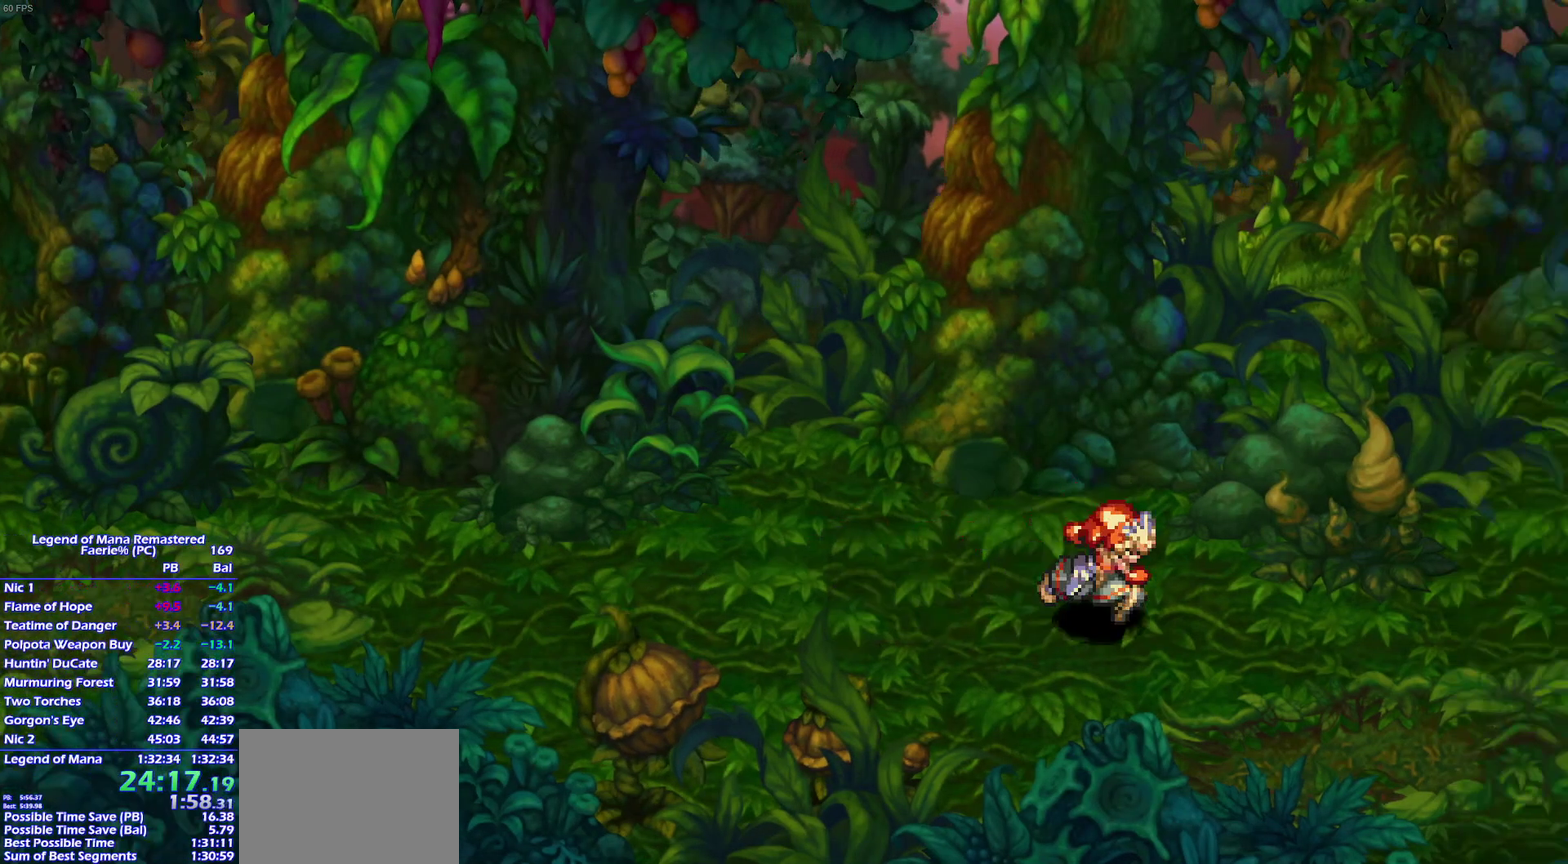
Gameplay with a controller (PlayStation layout); each line is a JSON object with the inputs held at the frame after it. "events" lists button and stick changes between this image and that frame as [ms after this image, input, new state], when the widget could be followed in between. This overlay highlights the sticks when they move; stick clicks (L3 R3) are not distinguishable. Not read: L3 R3.
{"buttons": ["CROSS"], "left_stick": "up", "right_stick": "center", "events": [[400, "CROSS", "down"], [483, "left_stick", "up"]]}
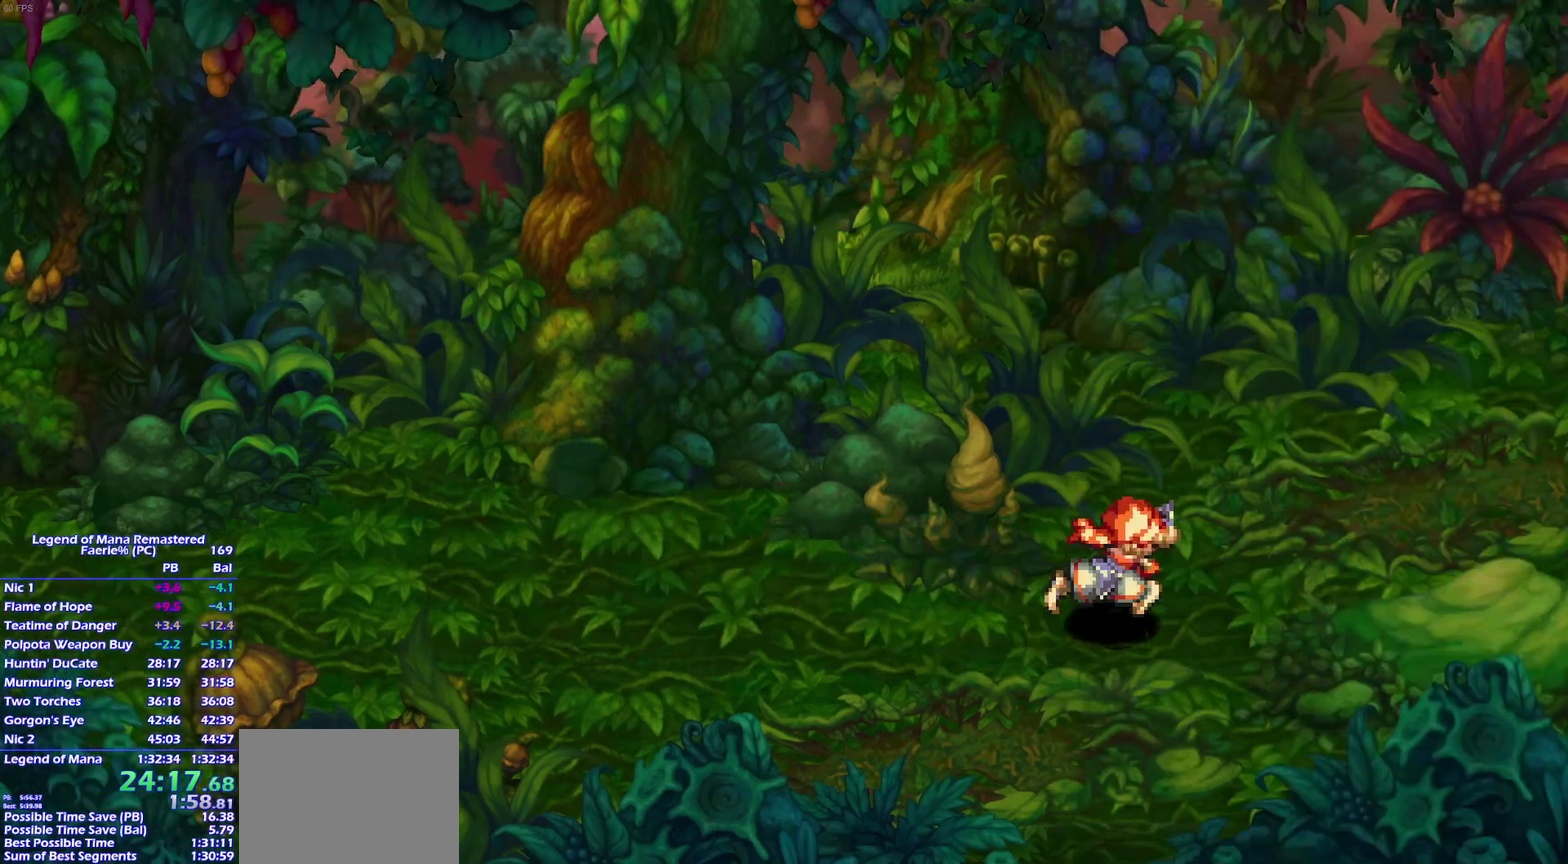
{"buttons": ["CROSS"], "left_stick": "up-right", "right_stick": "center", "events": [[100, "left_stick", "up-right"]]}
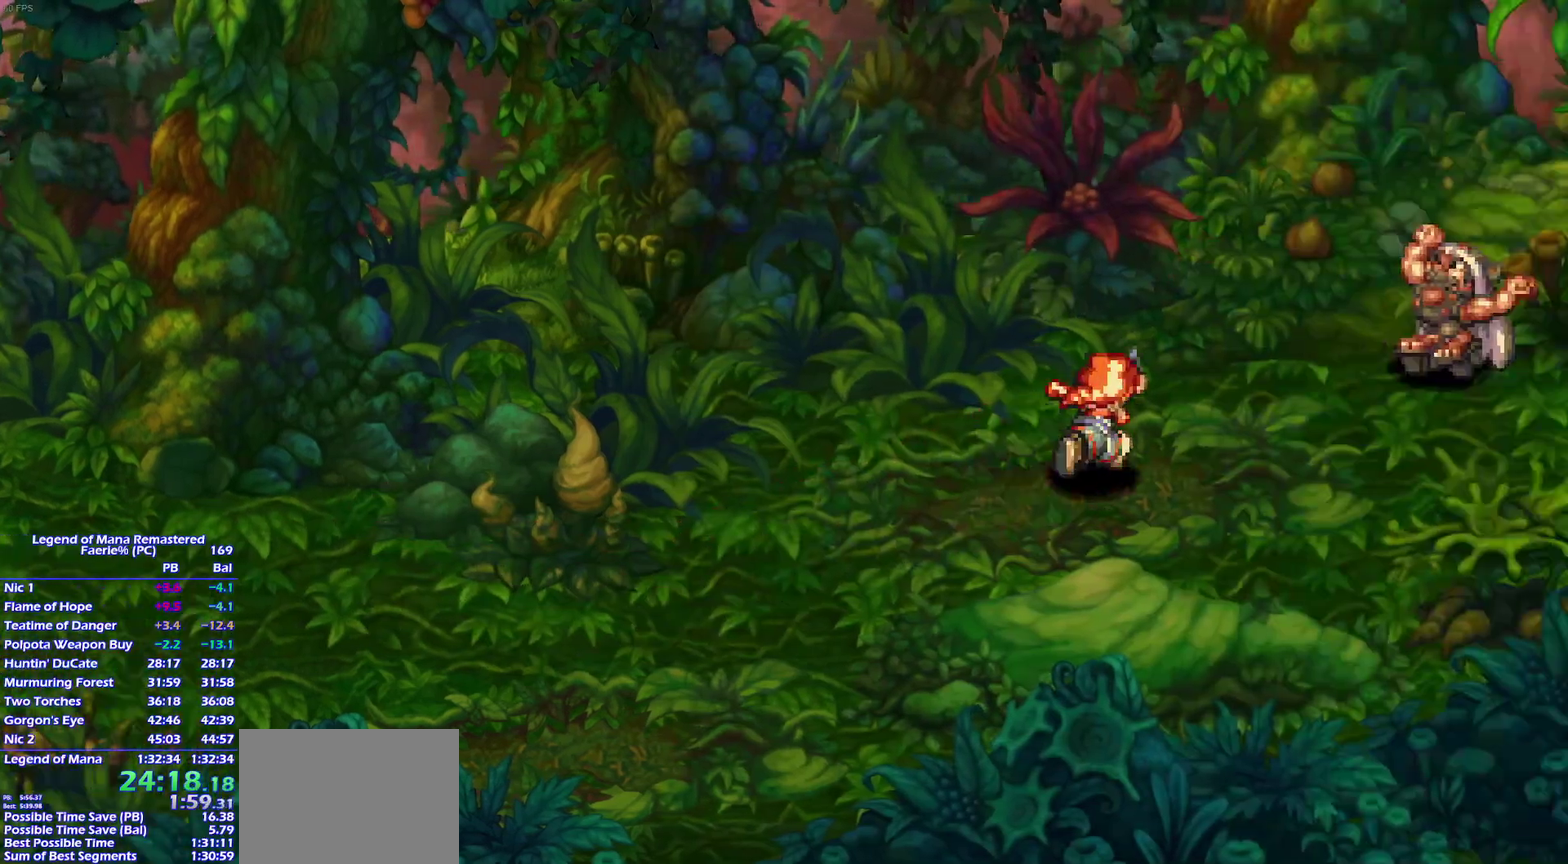
{"buttons": ["CROSS"], "left_stick": "right", "right_stick": "center"}
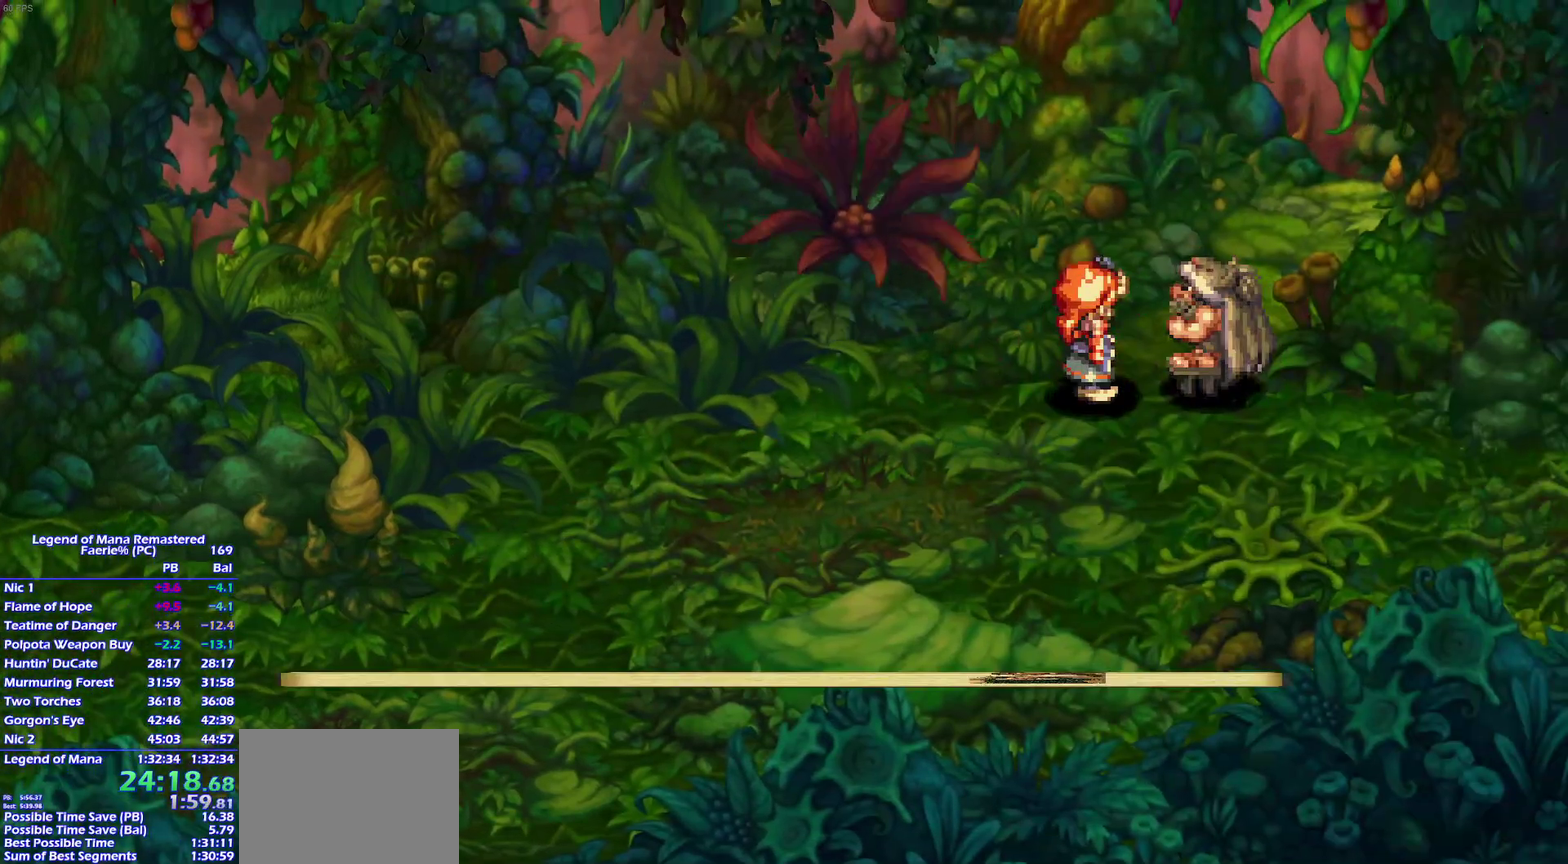
{"buttons": ["CROSS"], "left_stick": "center", "right_stick": "center", "events": [[17, "left_stick", "up-right"], [67, "left_stick", "center"]]}
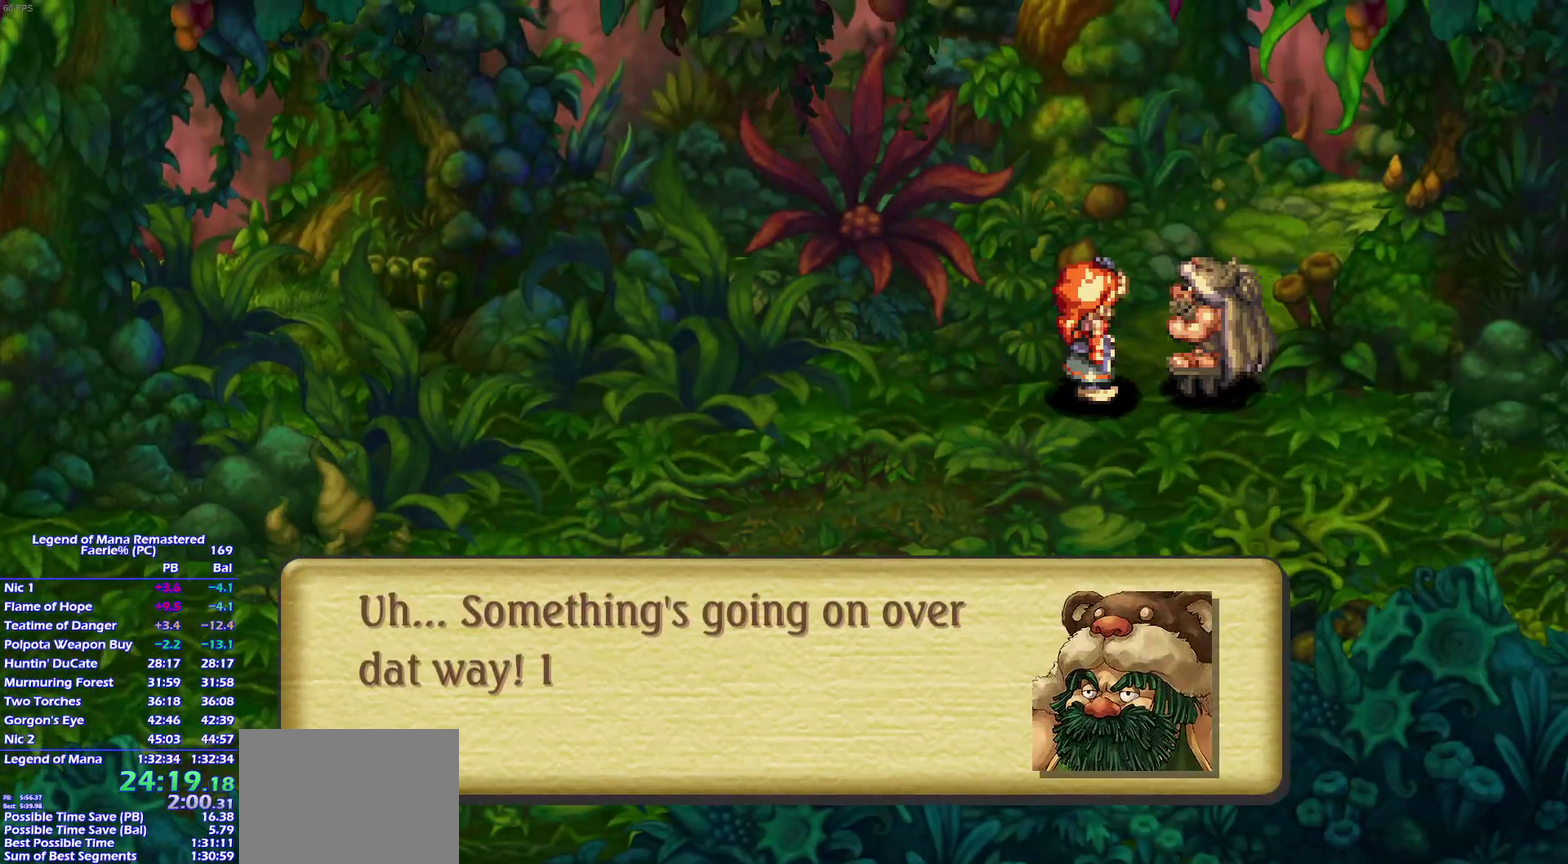
{"buttons": ["CROSS"], "left_stick": "center", "right_stick": "center", "events": []}
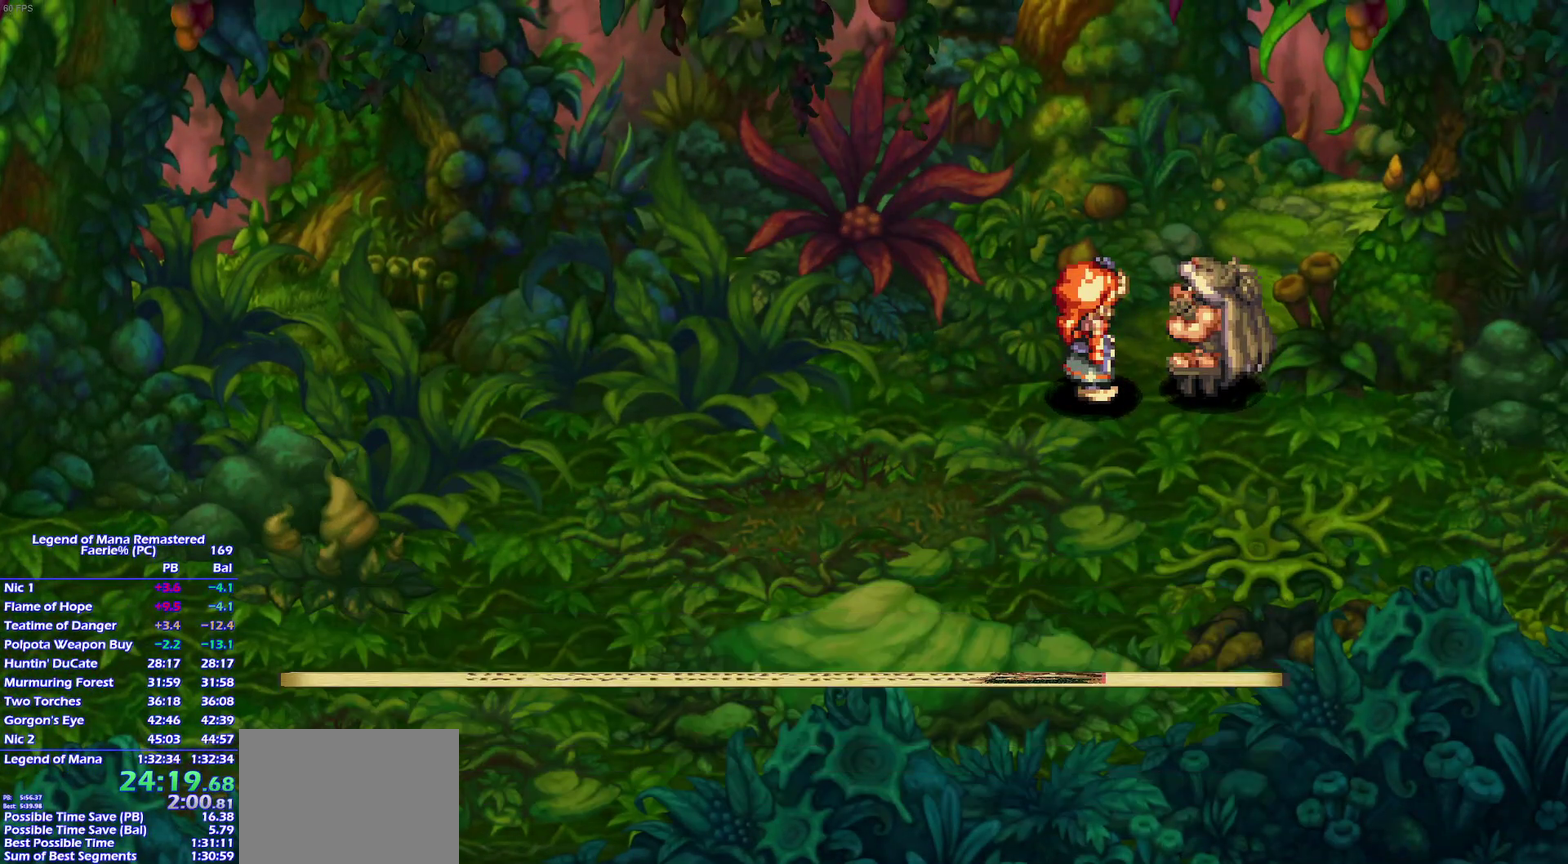
{"buttons": [], "left_stick": "right", "right_stick": "center"}
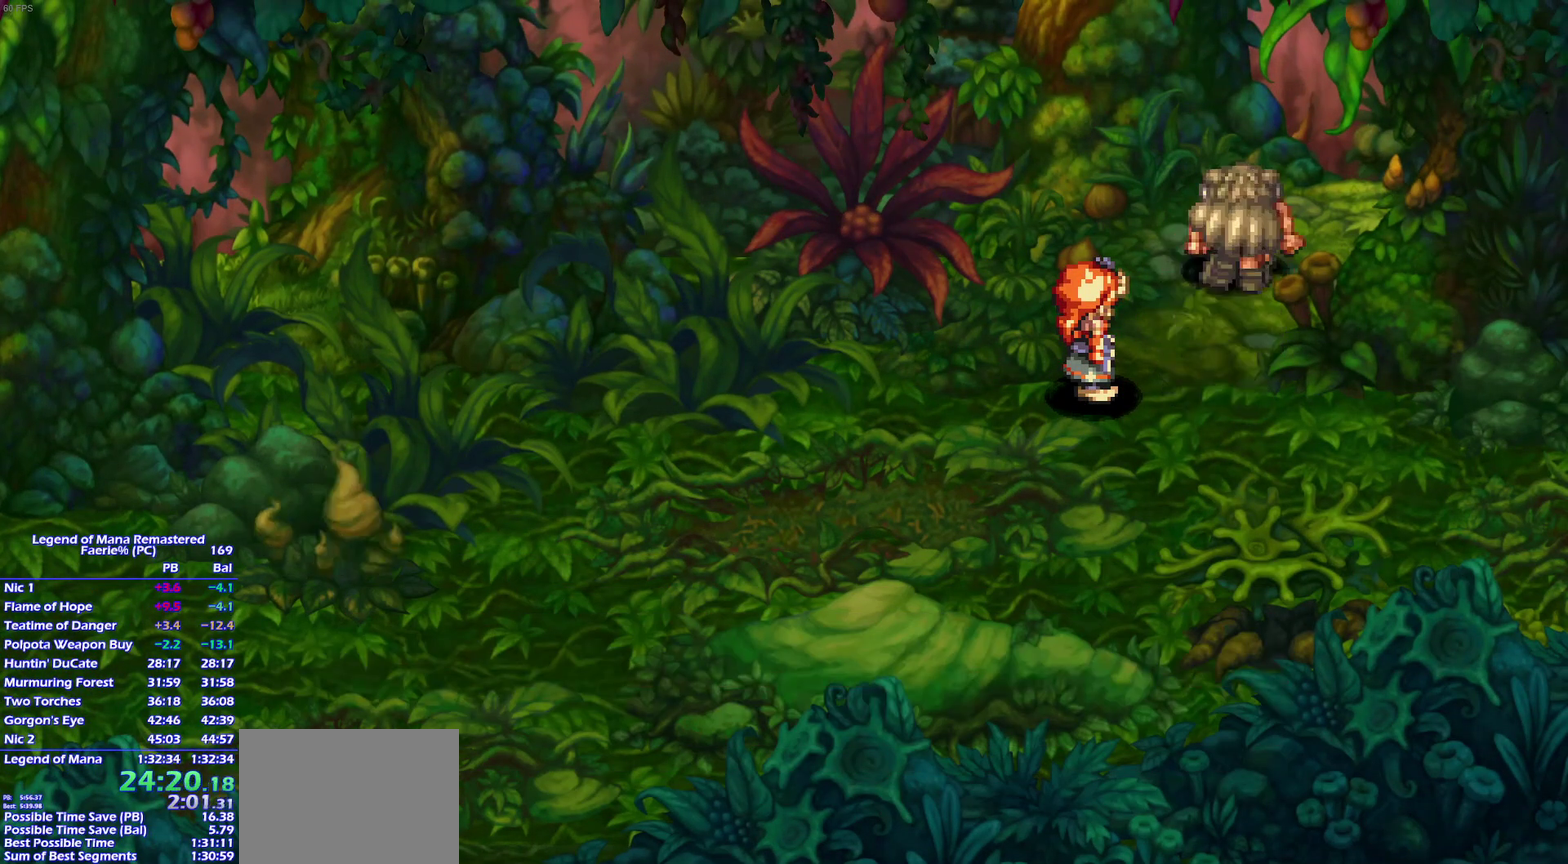
{"buttons": [], "left_stick": "up-right", "right_stick": "center"}
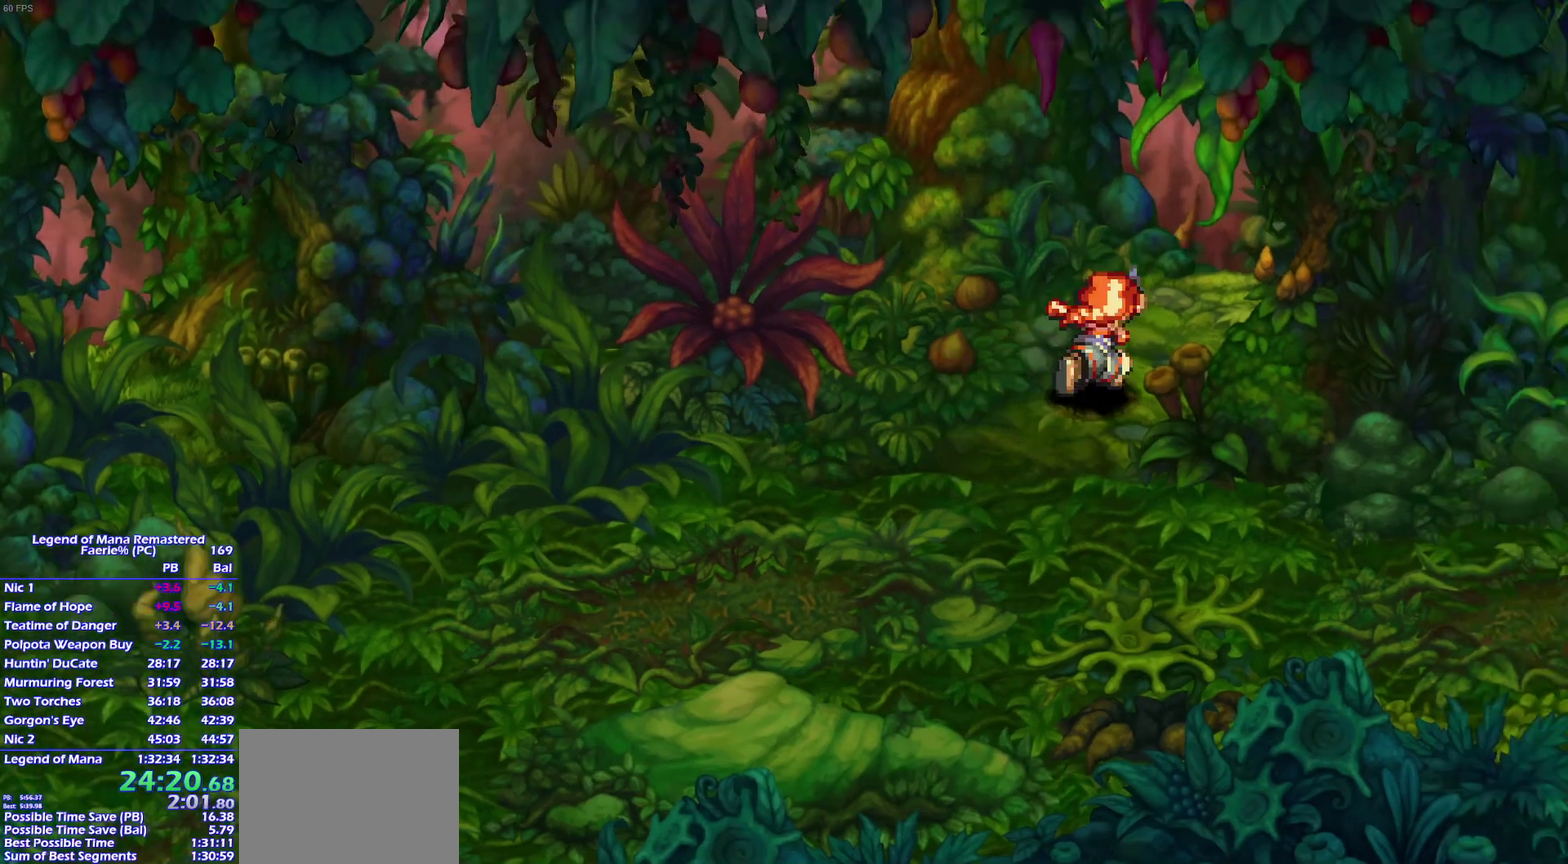
{"buttons": [], "left_stick": "center", "right_stick": "center", "events": [[417, "left_stick", "center"]]}
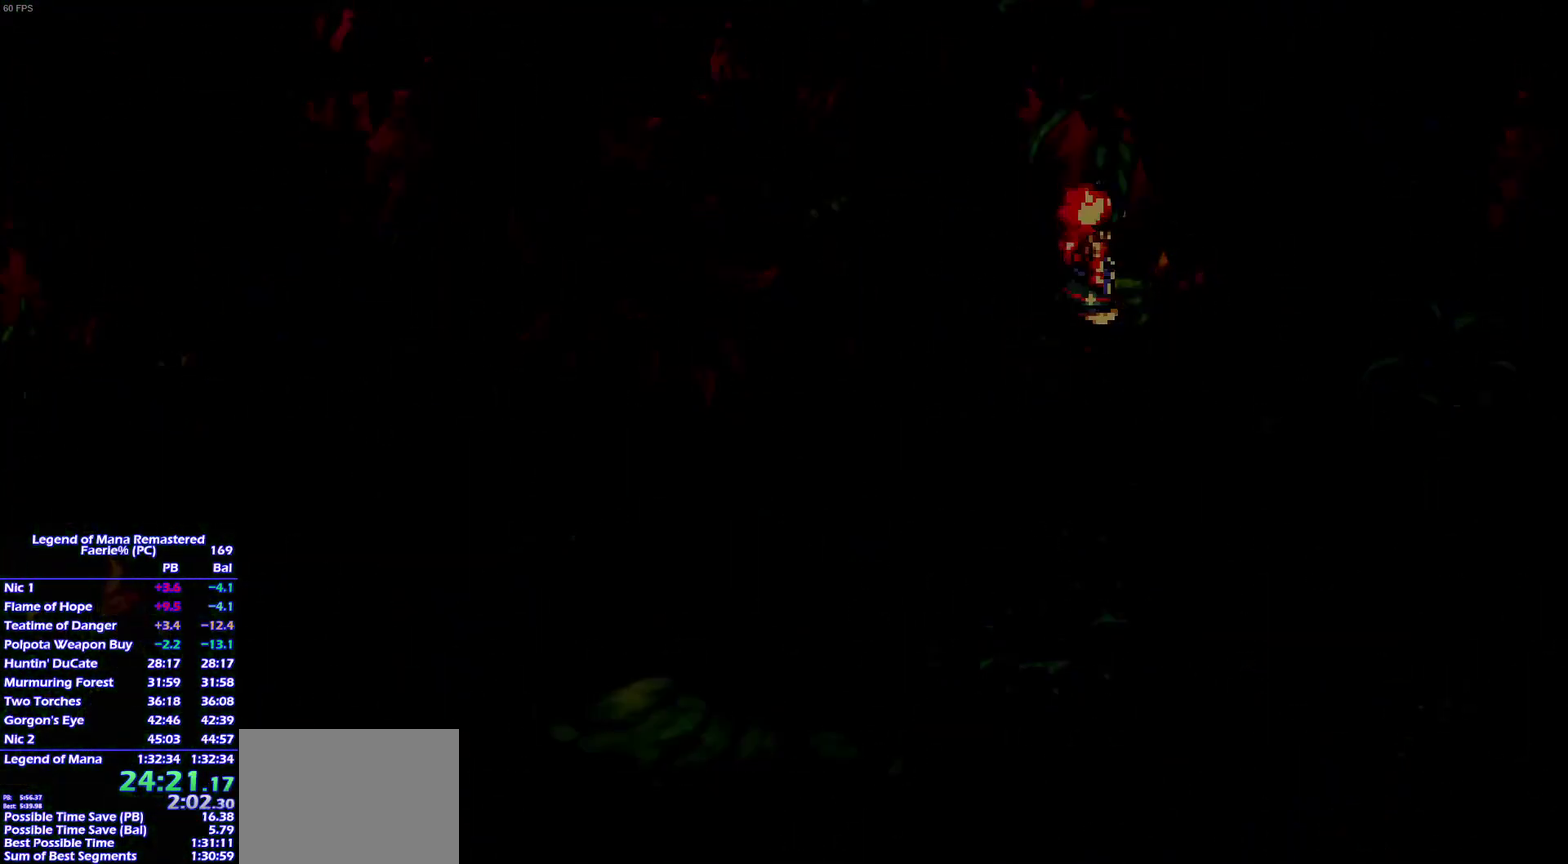
{"buttons": [], "left_stick": "center", "right_stick": "center", "events": []}
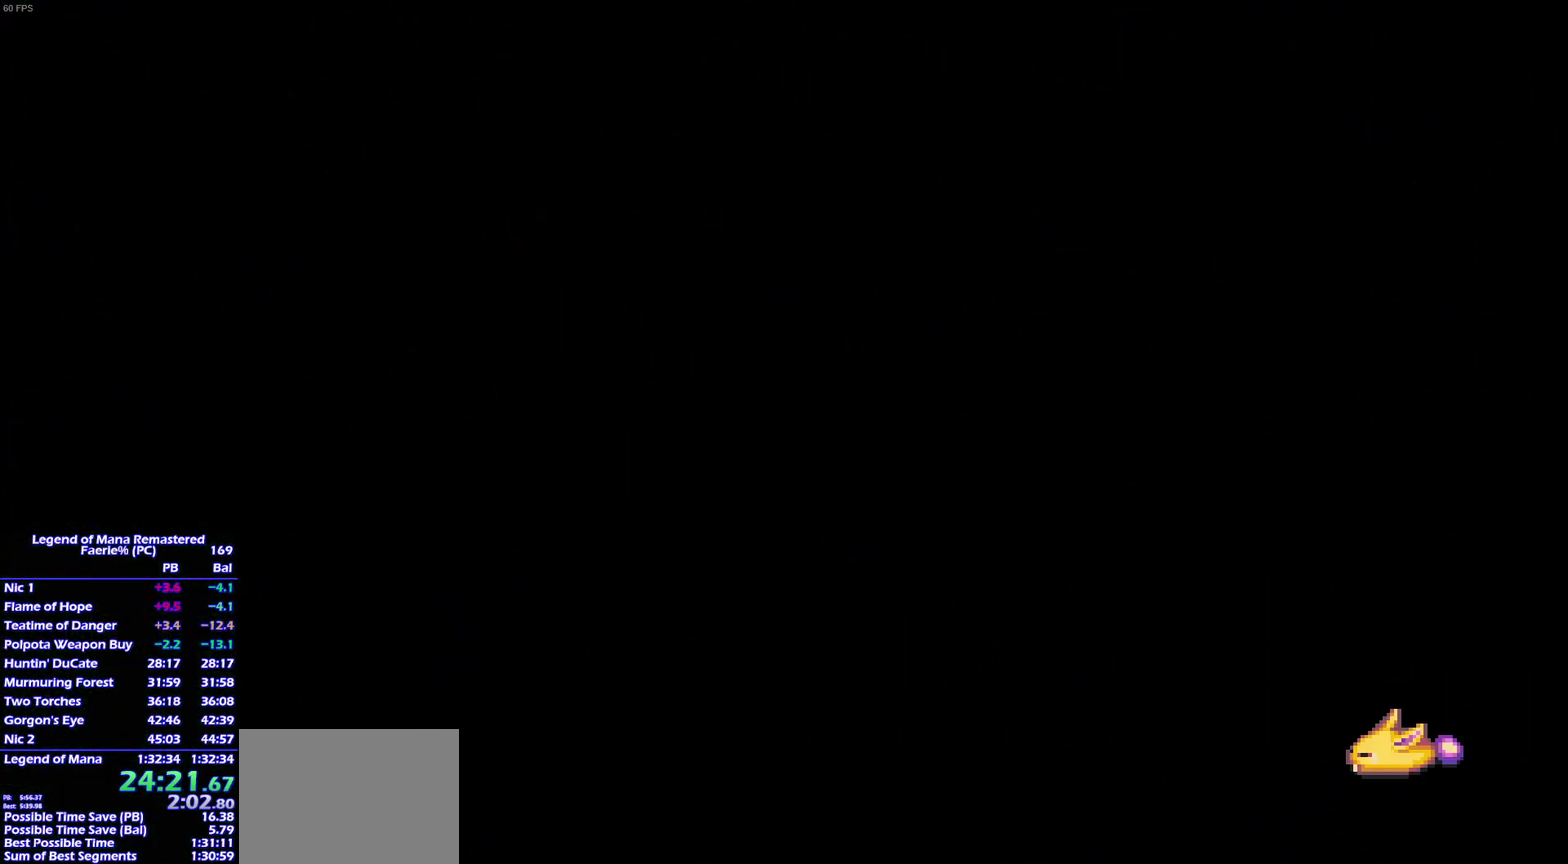
{"buttons": [], "left_stick": "center", "right_stick": "center", "events": []}
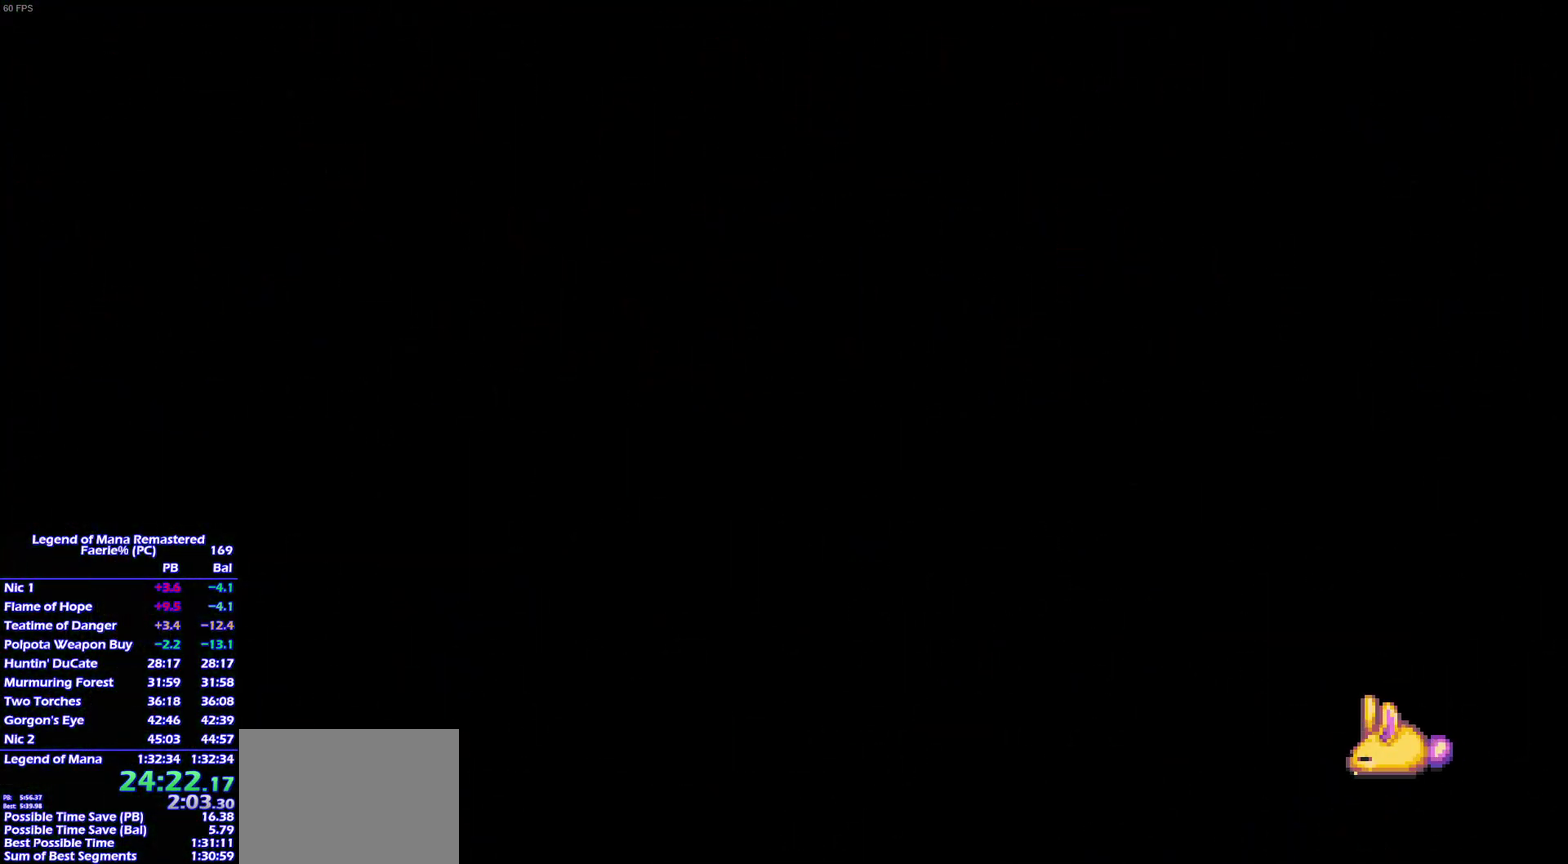
{"buttons": [], "left_stick": "center", "right_stick": "center", "events": []}
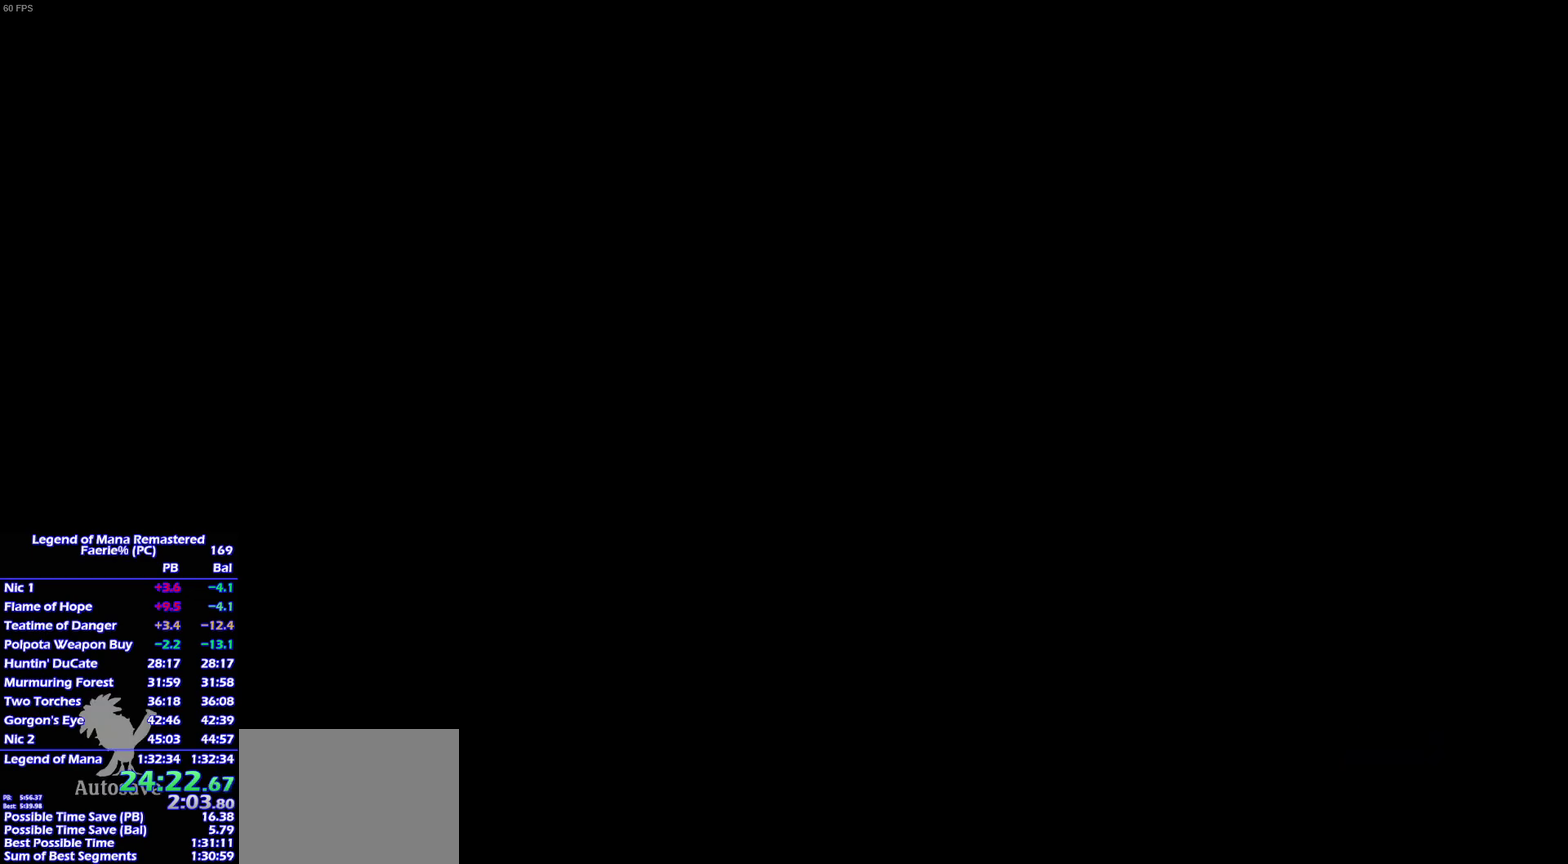
{"buttons": ["CROSS"], "left_stick": "center", "right_stick": "center", "events": [[33, "CROSS", "down"], [50, "CROSS", "up"], [117, "CROSS", "down"], [150, "CROSS", "up"], [250, "CROSS", "down"], [283, "CROSS", "up"], [333, "CROSS", "down"], [350, "CROSS", "up"], [433, "CROSS", "down"], [450, "CROSS", "up"], [500, "CROSS", "down"]]}
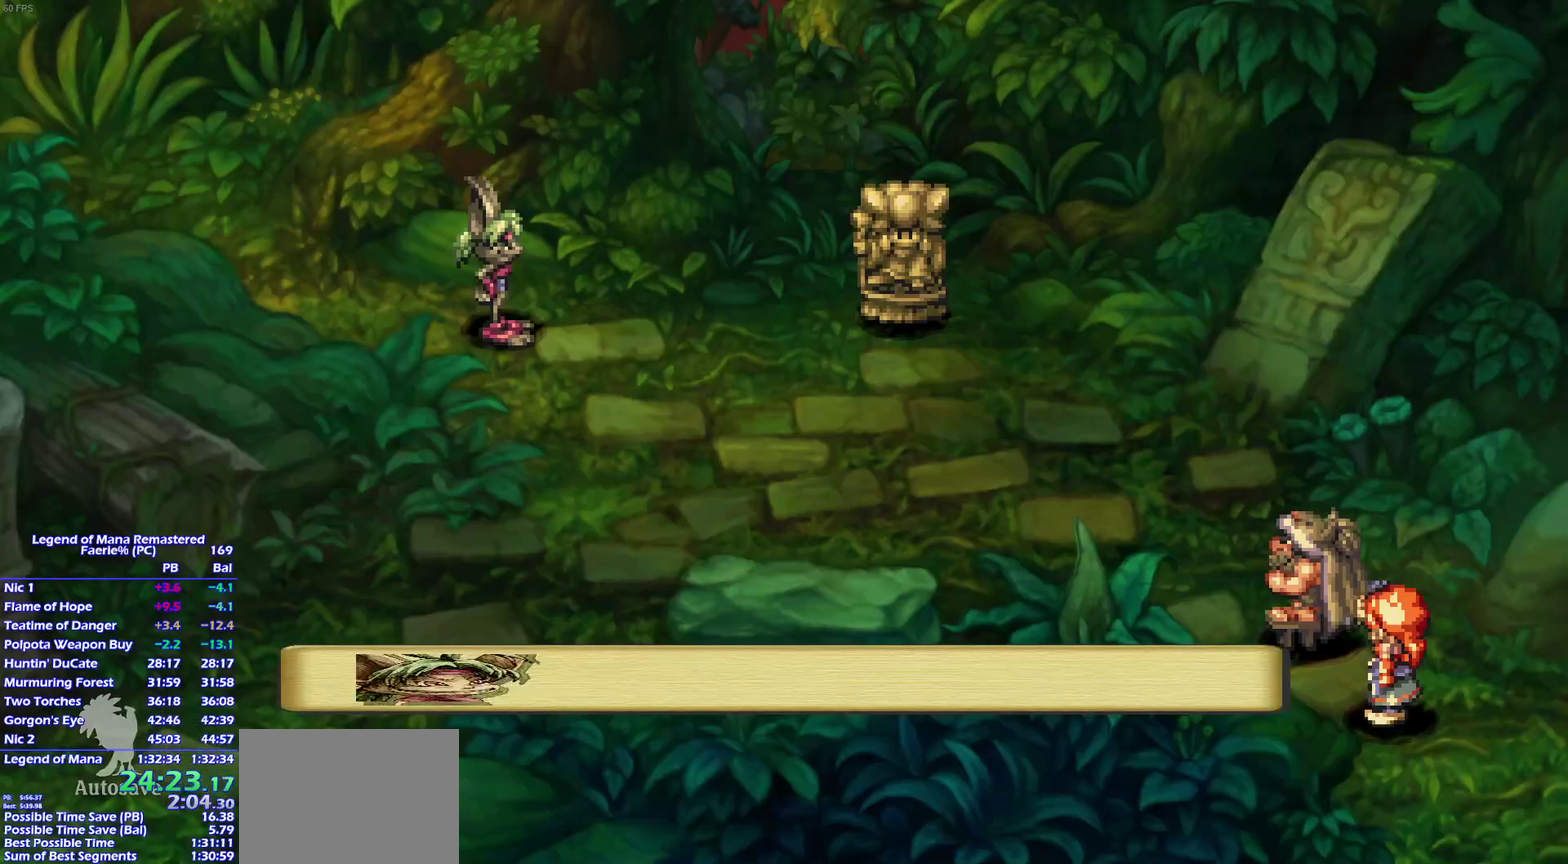
{"buttons": [], "left_stick": "center", "right_stick": "center", "events": [[17, "CROSS", "up"], [67, "CROSS", "down"], [100, "CROSS", "up"], [167, "CROSS", "down"], [183, "CROSS", "up"], [250, "CROSS", "down"], [267, "CROSS", "up"], [333, "CROSS", "down"], [350, "CROSS", "up"], [400, "CROSS", "down"], [417, "CROSS", "up"], [483, "CROSS", "down"], [500, "CROSS", "up"]]}
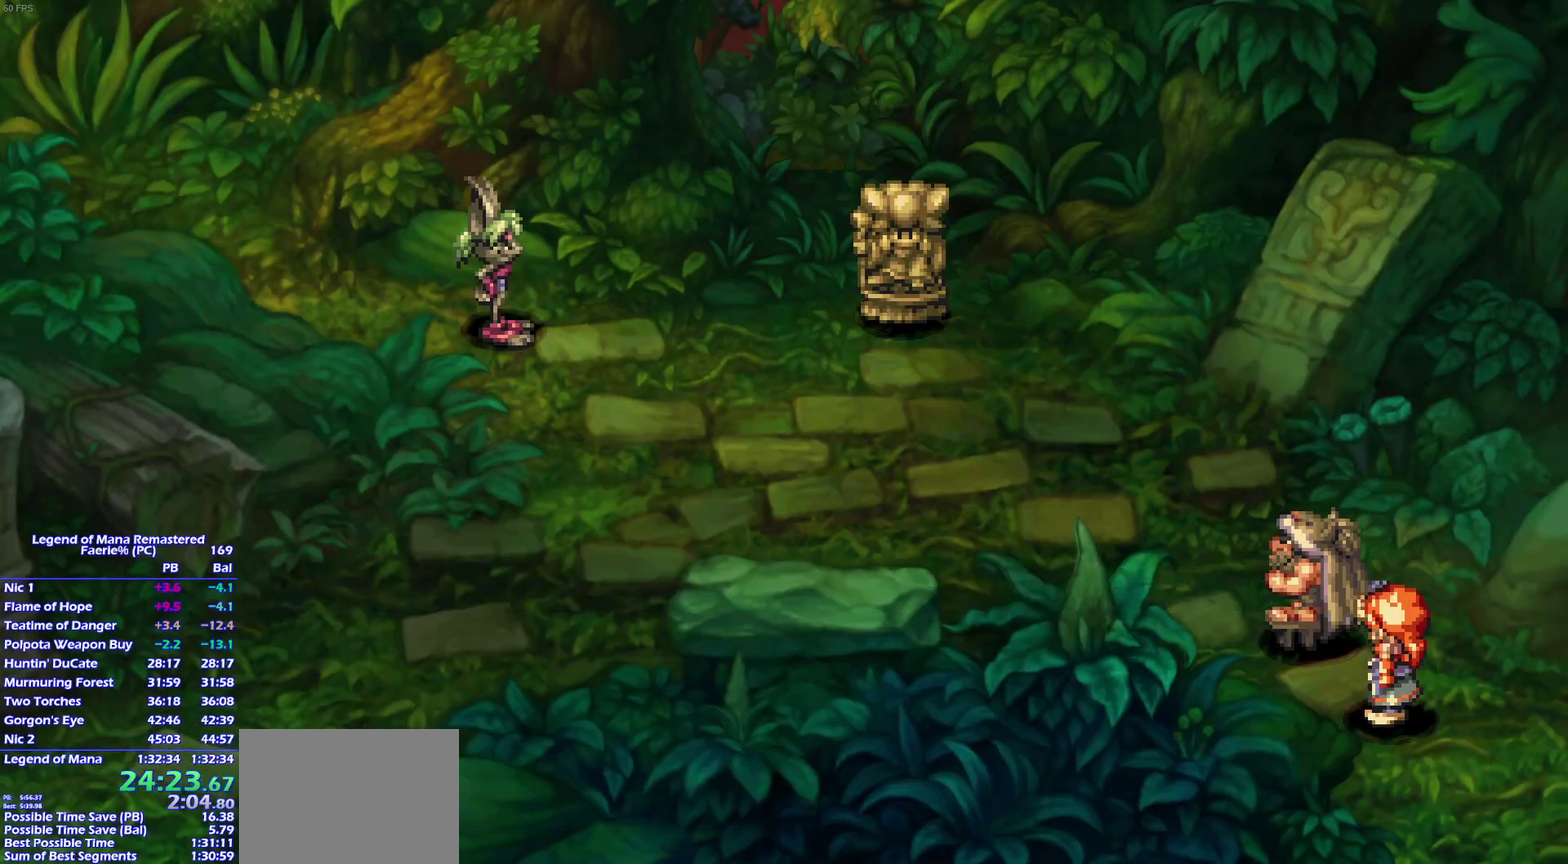
{"buttons": ["CROSS"], "left_stick": "center", "right_stick": "center", "events": [[50, "CROSS", "down"], [100, "CROSS", "up"], [150, "CROSS", "down"], [183, "CROSS", "up"], [233, "CROSS", "down"], [267, "CROSS", "up"], [333, "CROSS", "down"], [350, "CROSS", "up"], [417, "CROSS", "down"], [433, "CROSS", "up"], [467, "CROSS", "down"]]}
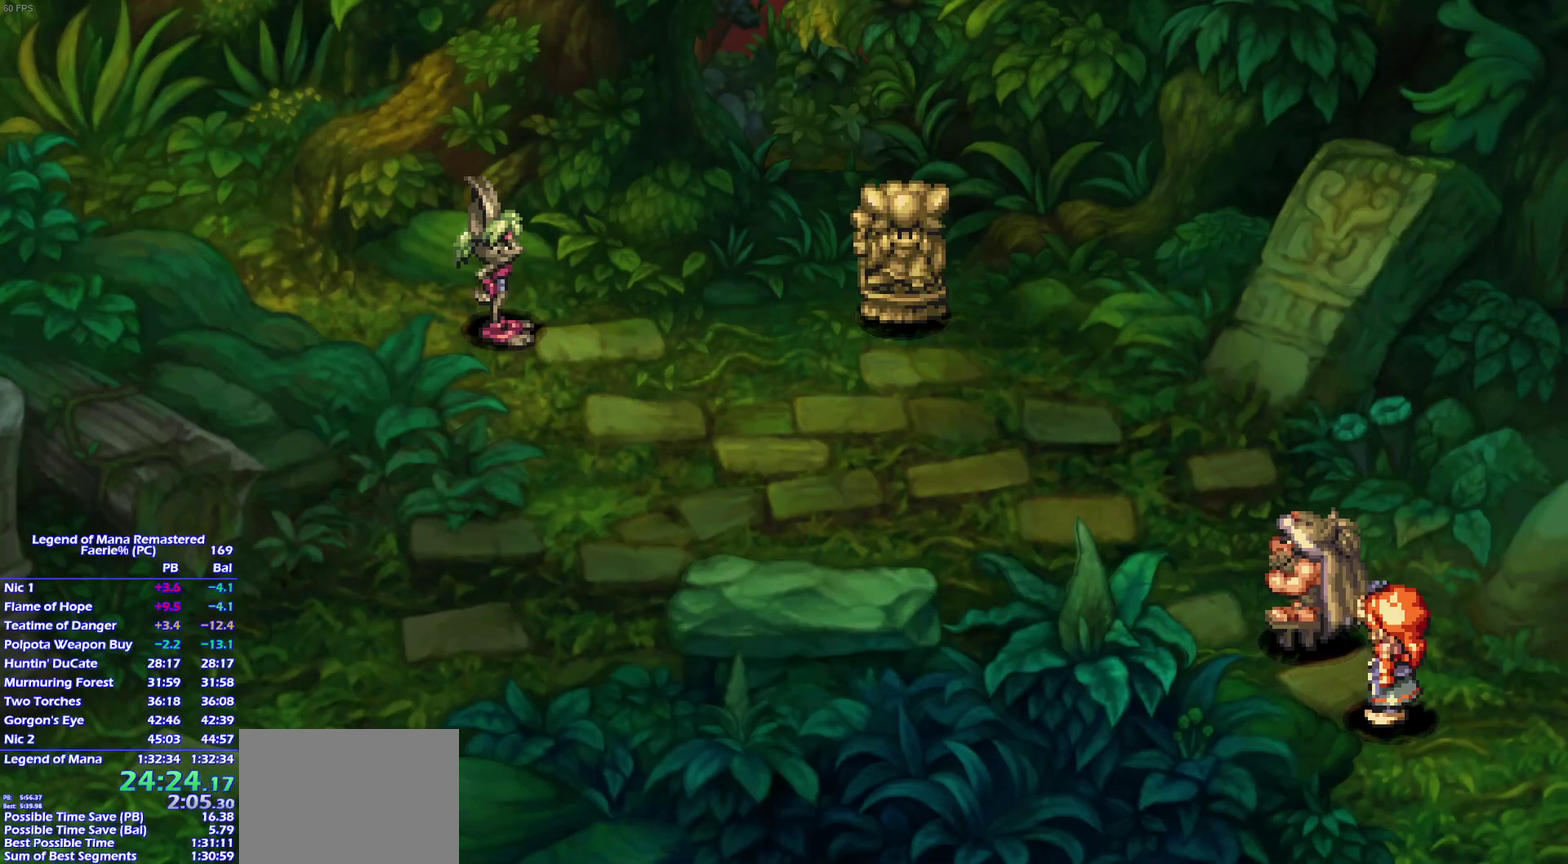
{"buttons": ["CROSS"], "left_stick": "center", "right_stick": "center", "events": []}
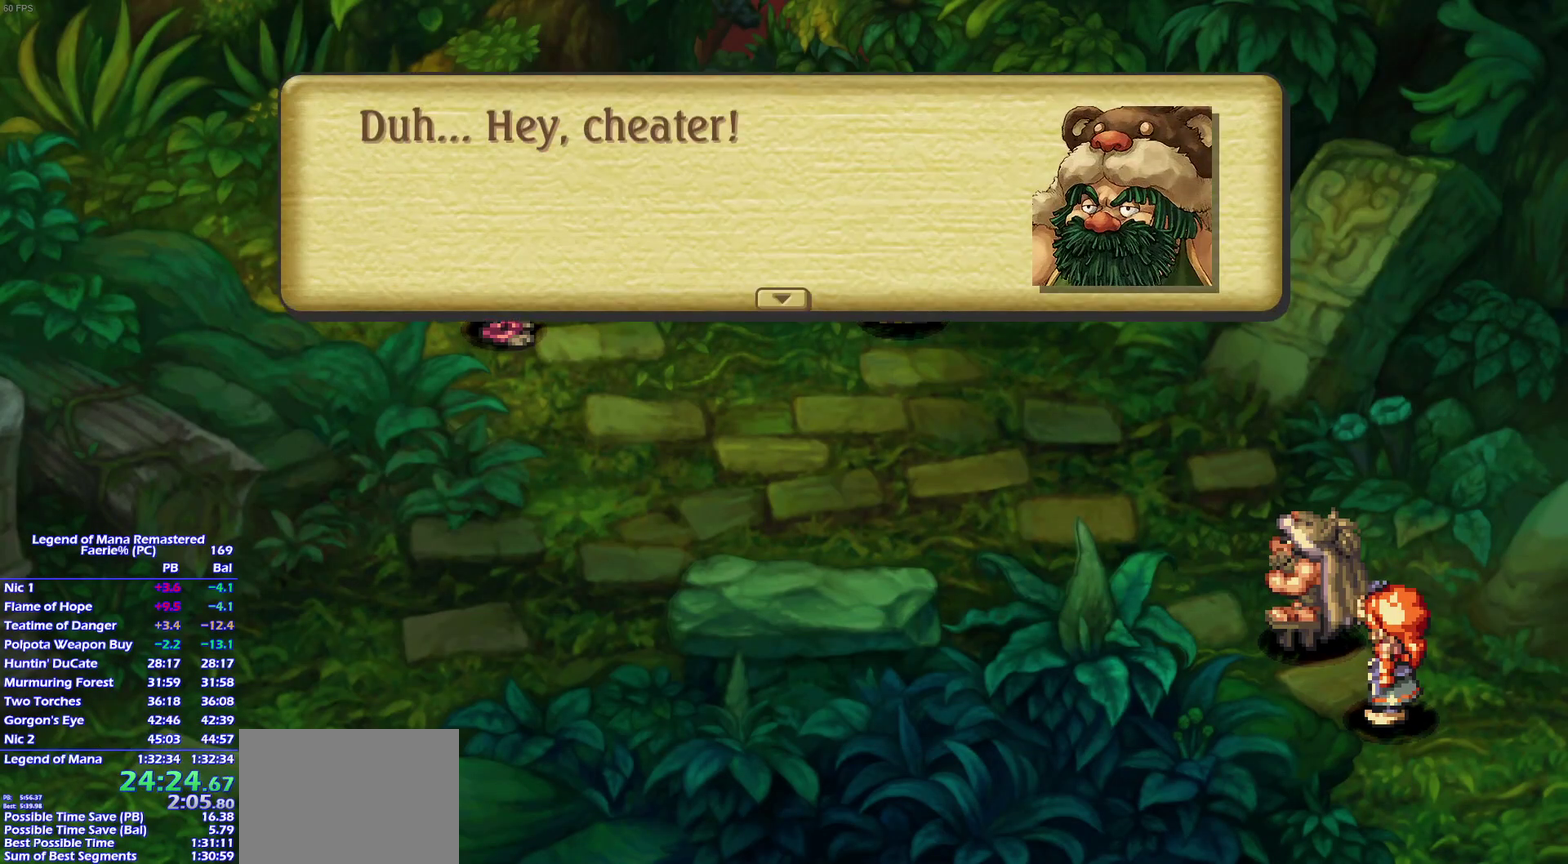
{"buttons": ["CROSS"], "left_stick": "center", "right_stick": "center", "events": []}
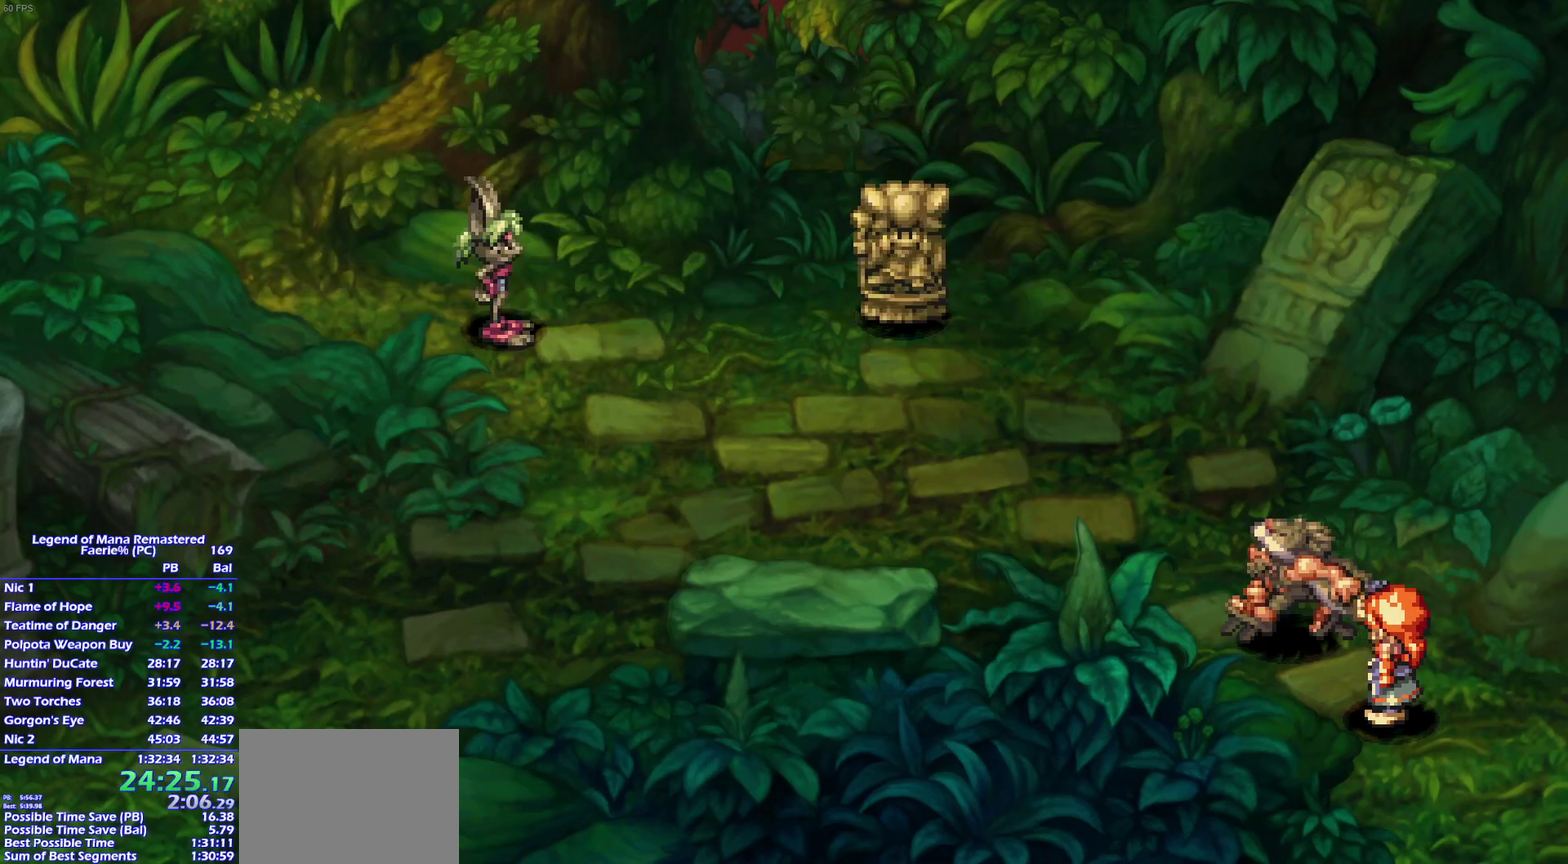
{"buttons": [], "left_stick": "center", "right_stick": "center"}
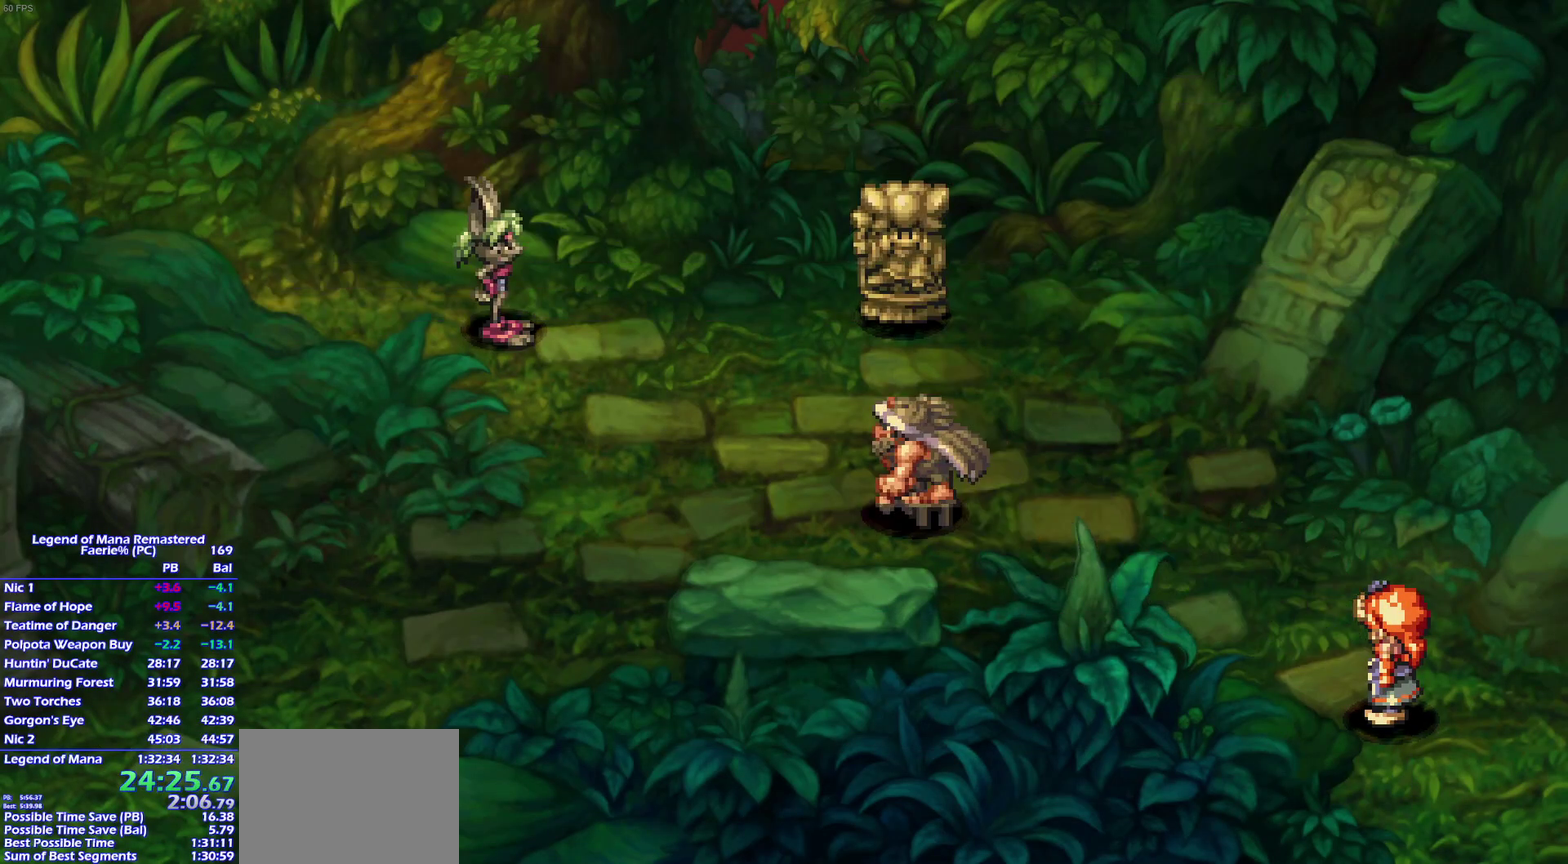
{"buttons": [], "left_stick": "center", "right_stick": "center", "events": []}
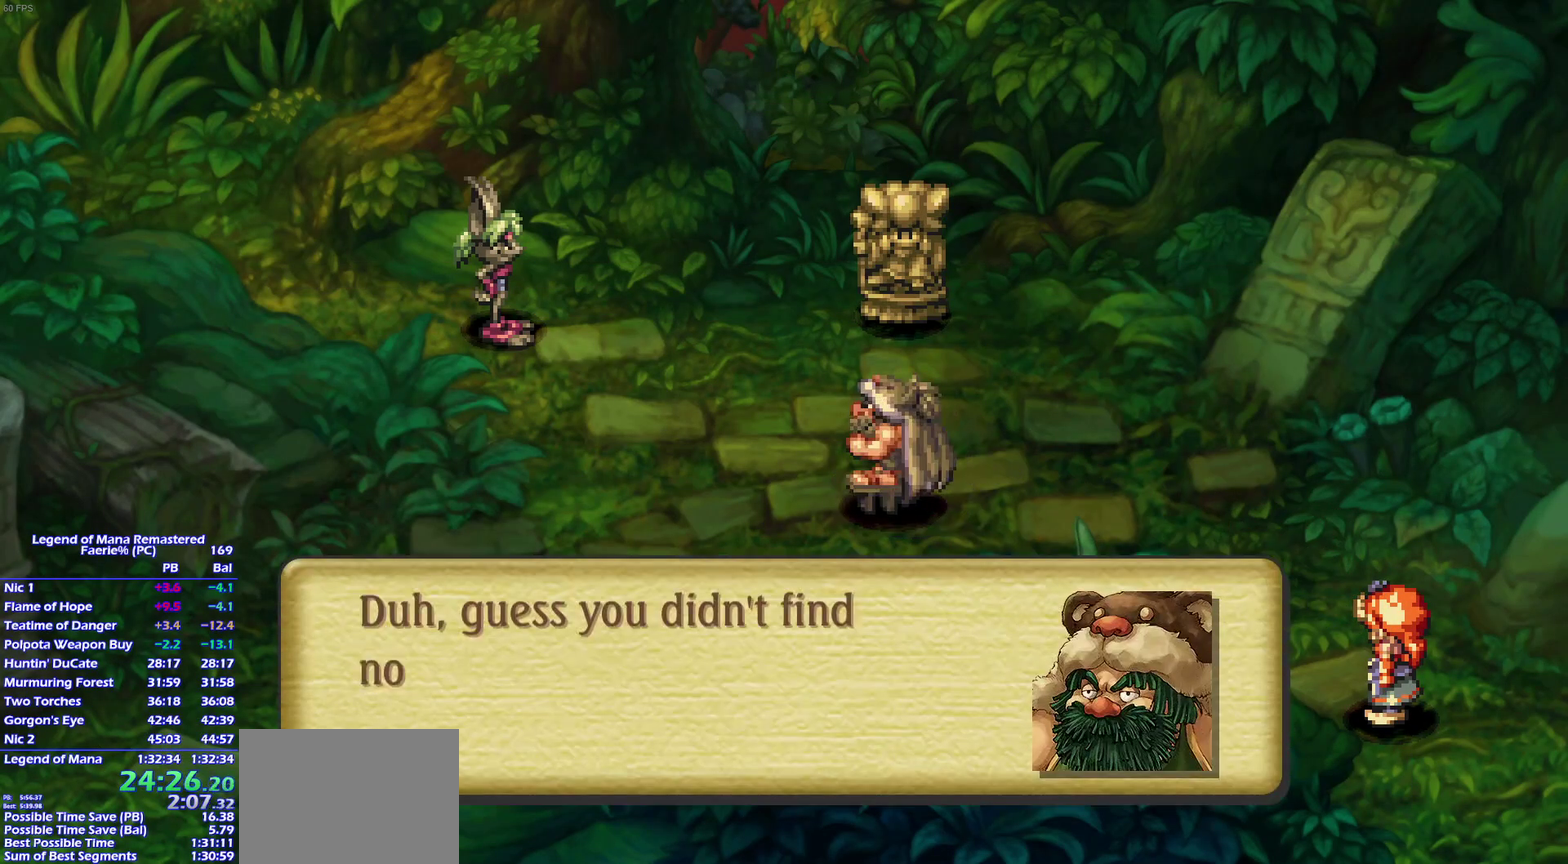
{"buttons": [], "left_stick": "center", "right_stick": "center", "events": []}
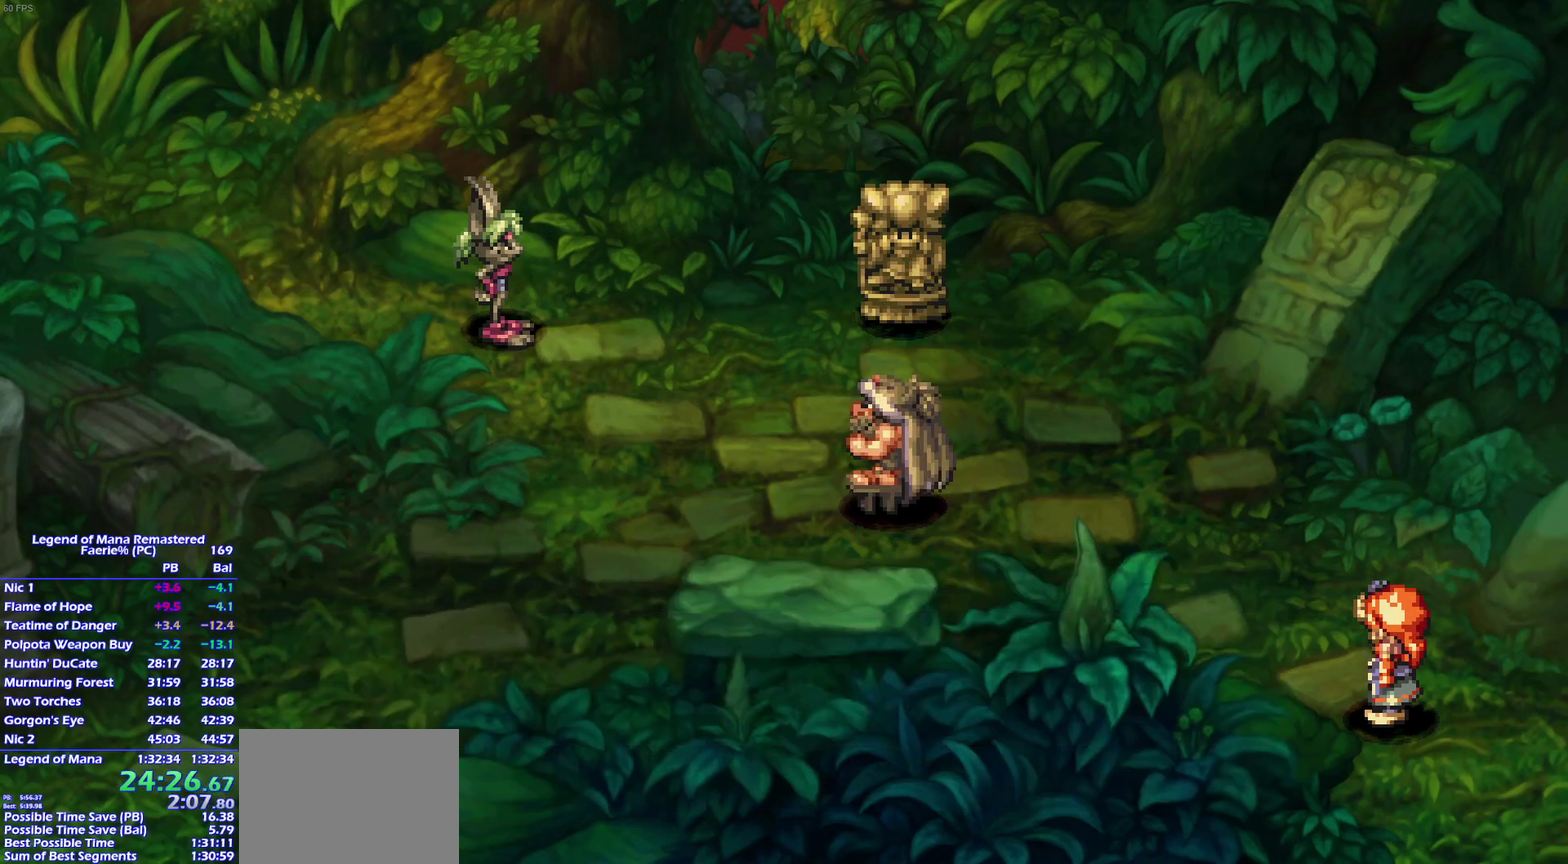
{"buttons": [], "left_stick": "center", "right_stick": "center", "events": []}
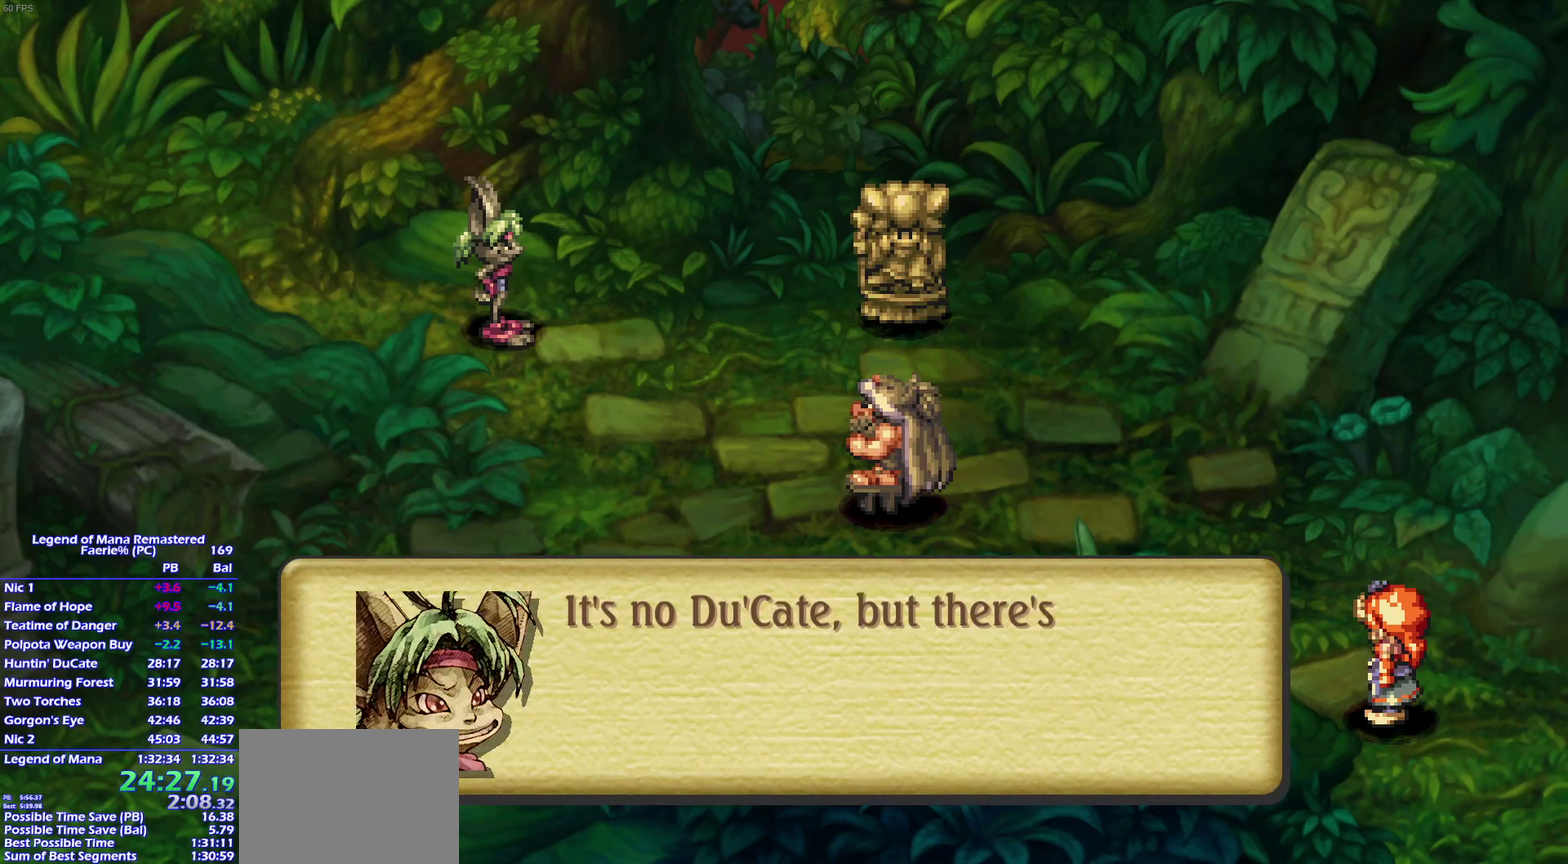
{"buttons": [], "left_stick": "center", "right_stick": "center", "events": []}
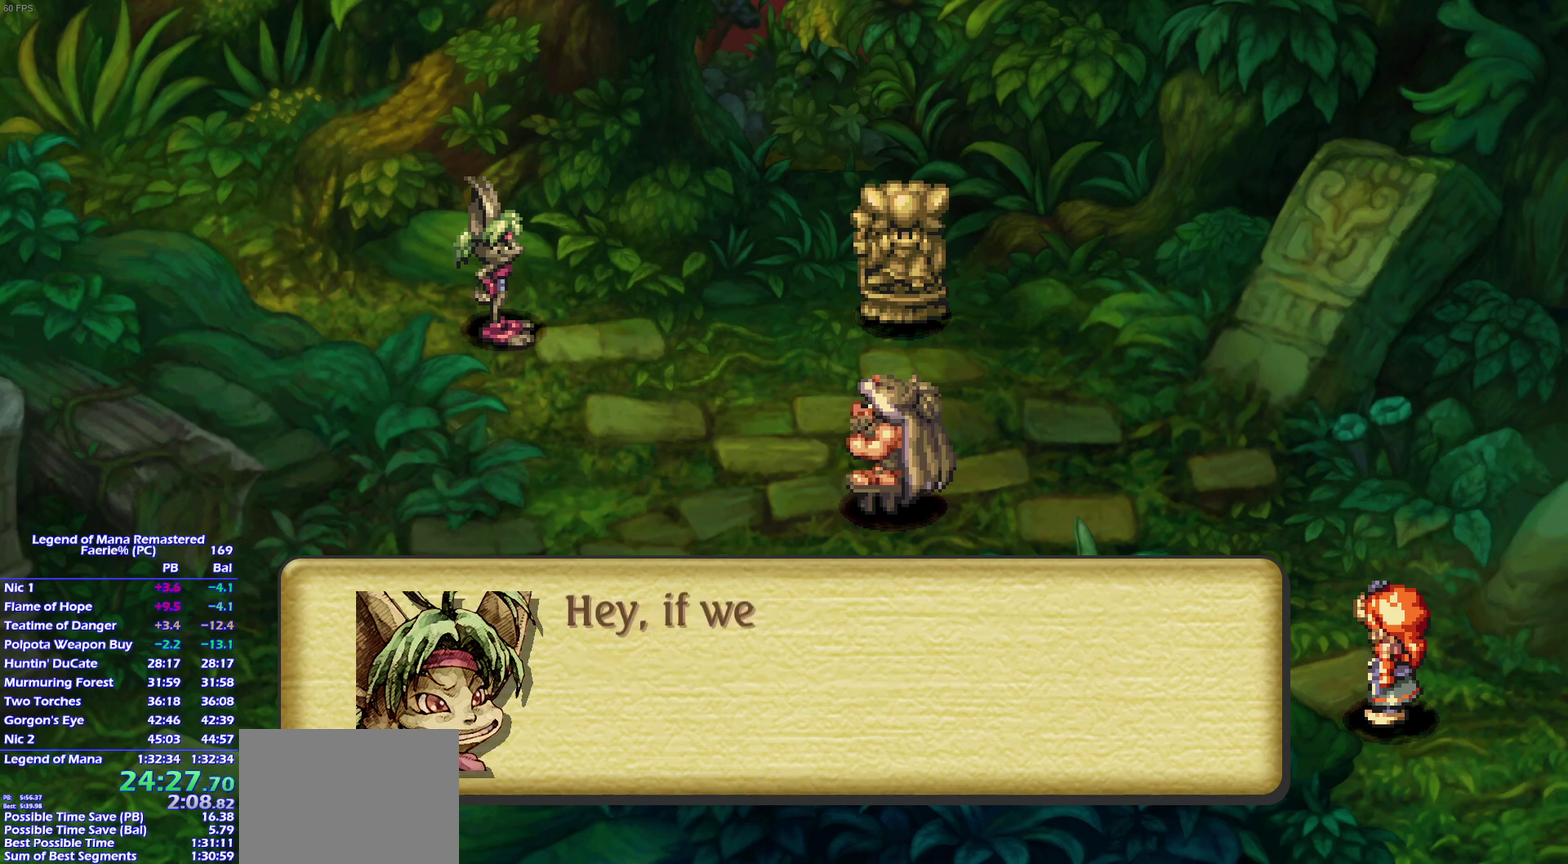
{"buttons": [], "left_stick": "center", "right_stick": "center", "events": []}
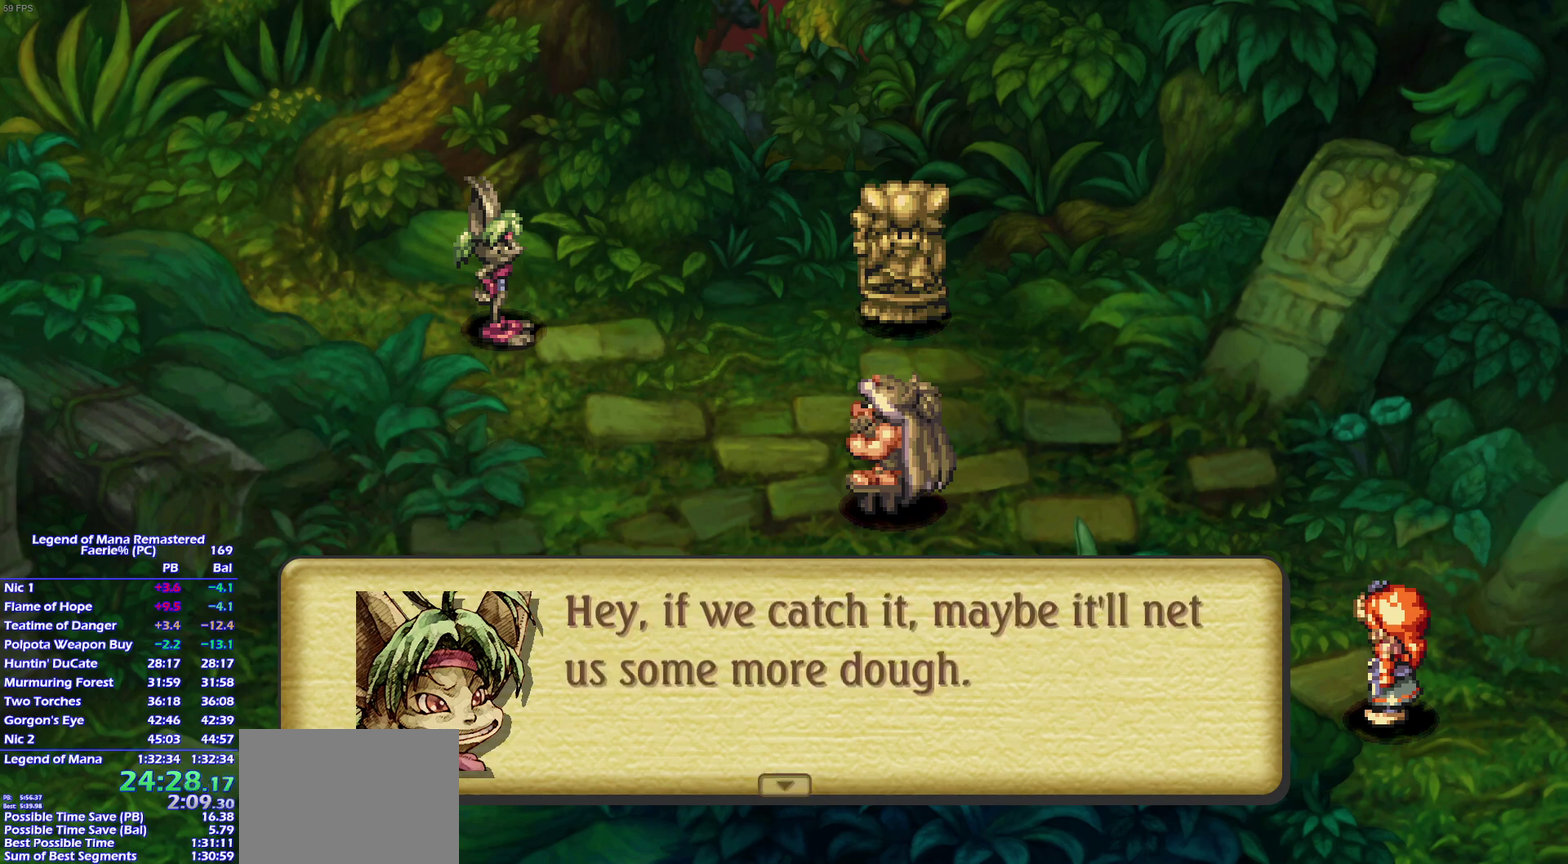
{"buttons": [], "left_stick": "center", "right_stick": "center", "events": []}
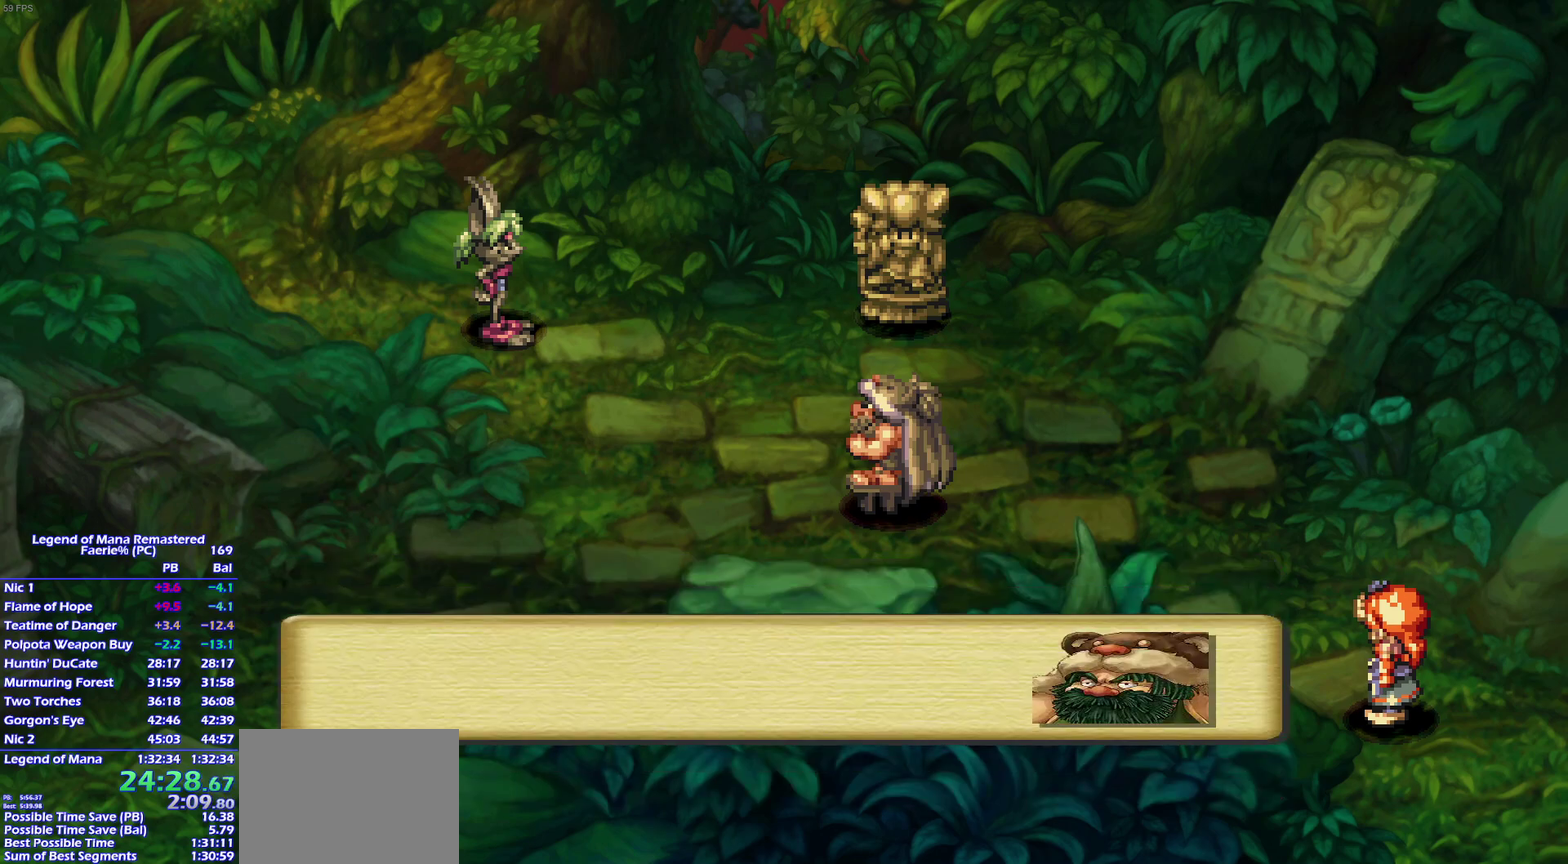
{"buttons": ["CROSS"], "left_stick": "center", "right_stick": "center", "events": [[50, "CROSS", "down"], [83, "CROSS", "up"], [133, "CROSS", "down"], [167, "CROSS", "up"], [217, "CROSS", "down"], [250, "CROSS", "up"], [317, "CROSS", "down"], [350, "CROSS", "up"], [400, "CROSS", "down"], [417, "CROSS", "up"], [483, "CROSS", "down"]]}
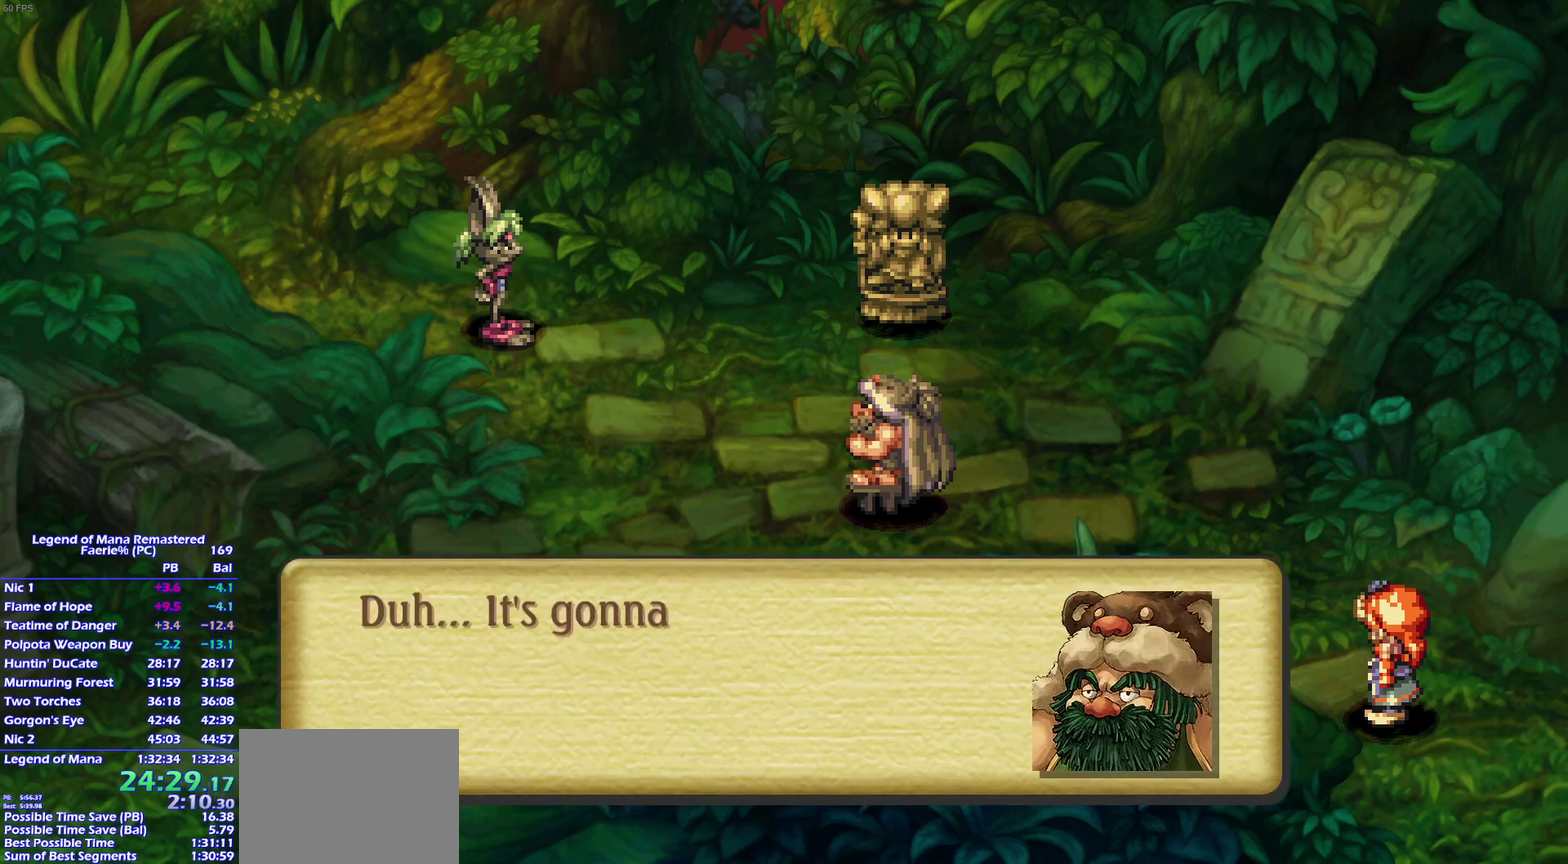
{"buttons": [], "left_stick": "center", "right_stick": "center", "events": [[17, "CROSS", "up"], [50, "CROSS", "down"], [100, "CROSS", "up"], [150, "CROSS", "down"], [183, "CROSS", "up"], [250, "CROSS", "down"], [267, "CROSS", "up"], [317, "CROSS", "down"], [383, "CROSS", "up"], [433, "CROSS", "down"], [467, "CROSS", "up"]]}
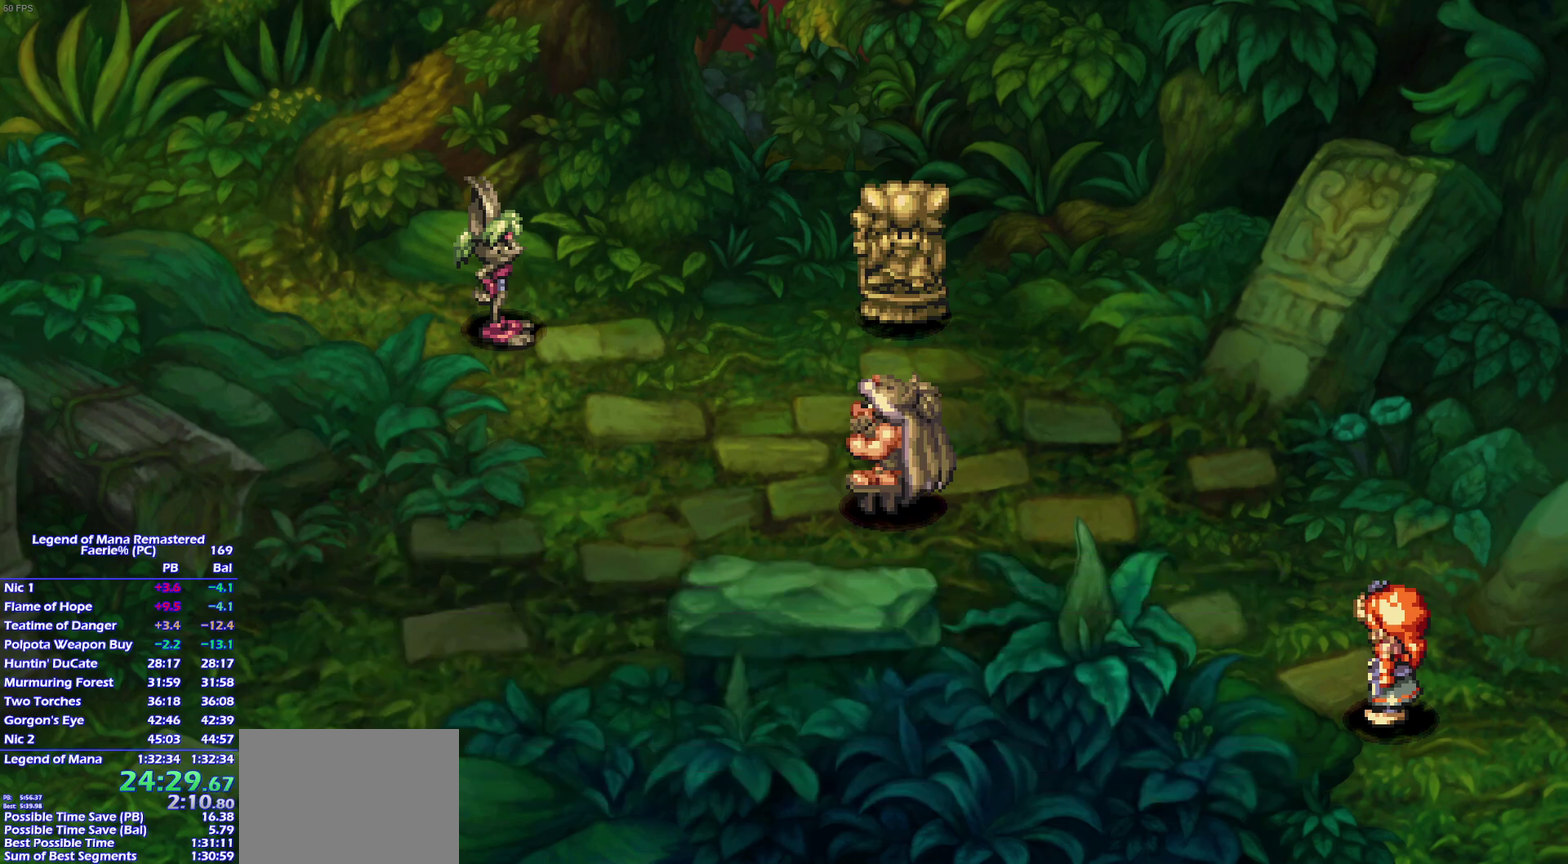
{"buttons": [], "left_stick": "center", "right_stick": "center", "events": []}
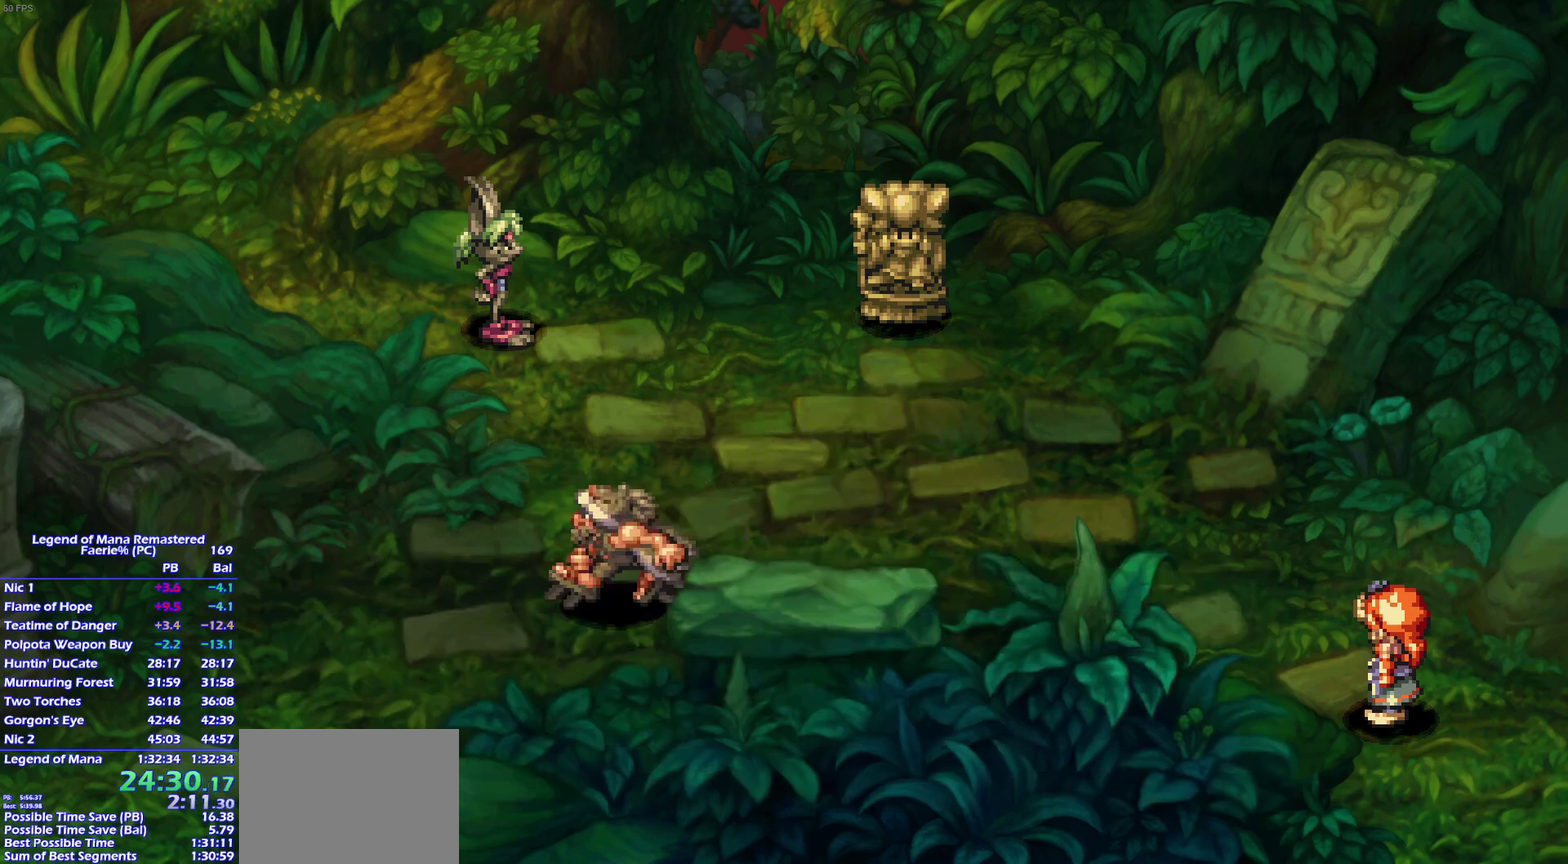
{"buttons": ["CROSS"], "left_stick": "center", "right_stick": "center", "events": [[50, "CROSS", "down"], [67, "CROSS", "up"], [100, "CROSS", "down"], [150, "CROSS", "up"], [233, "CROSS", "down"], [250, "CROSS", "up"], [383, "CROSS", "down"], [417, "CROSS", "up"], [483, "CROSS", "down"]]}
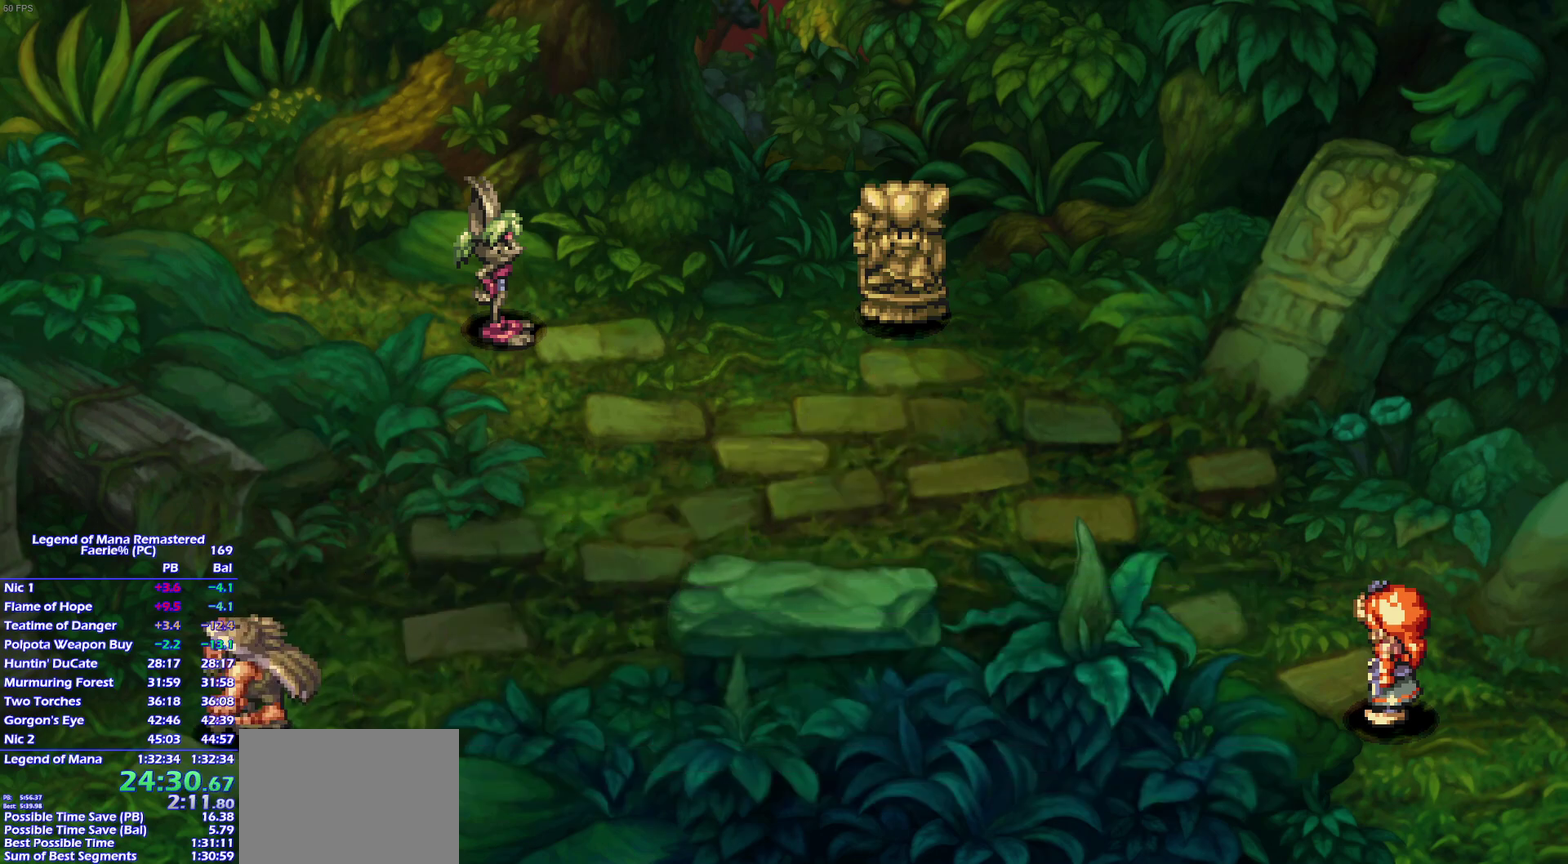
{"buttons": [], "left_stick": "center", "right_stick": "center"}
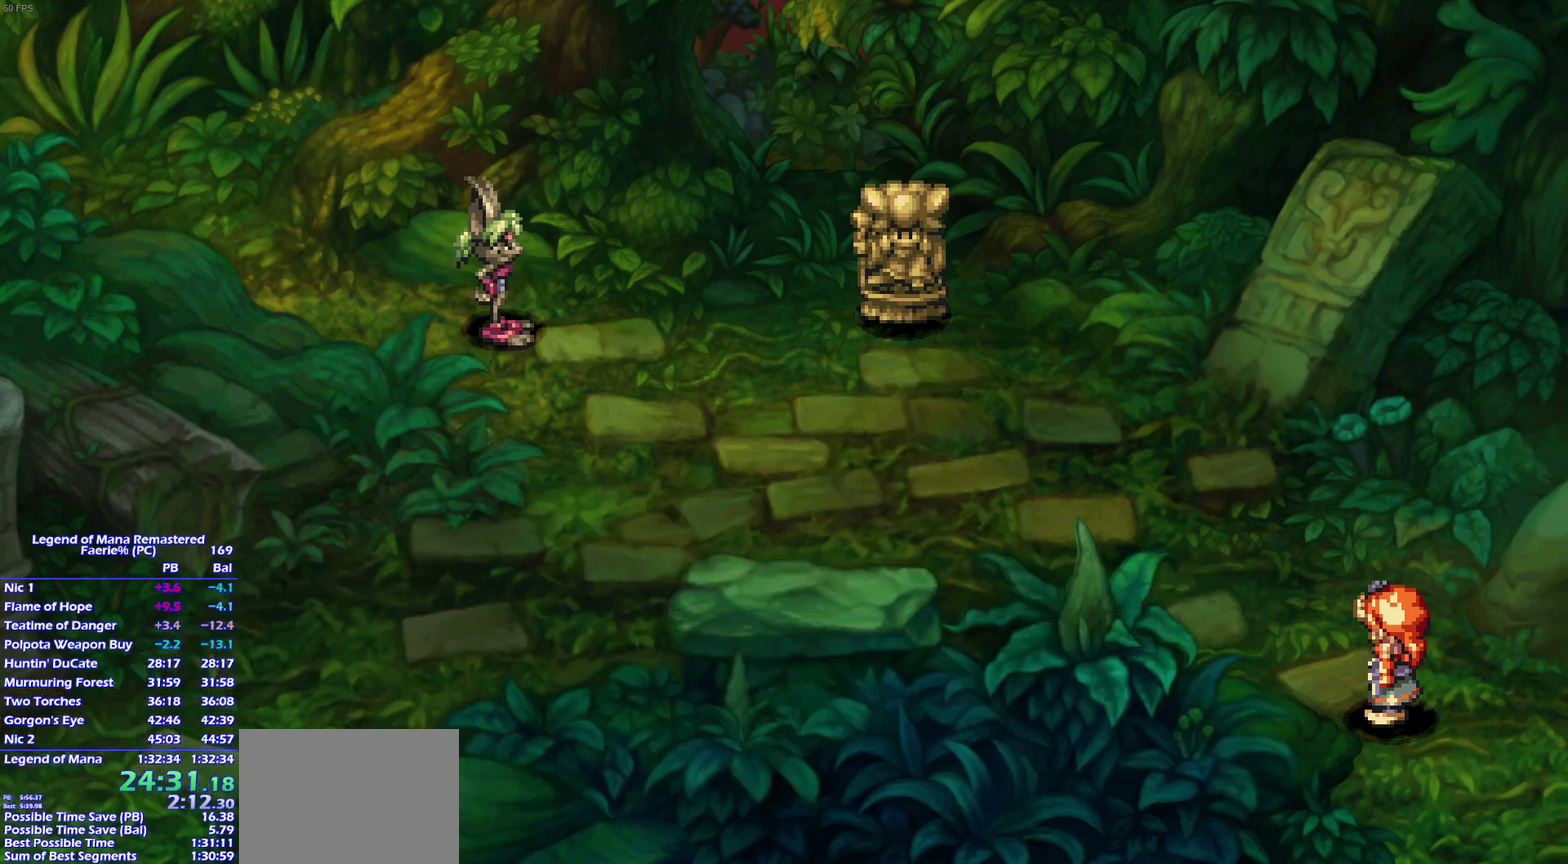
{"buttons": ["CROSS"], "left_stick": "center", "right_stick": "center"}
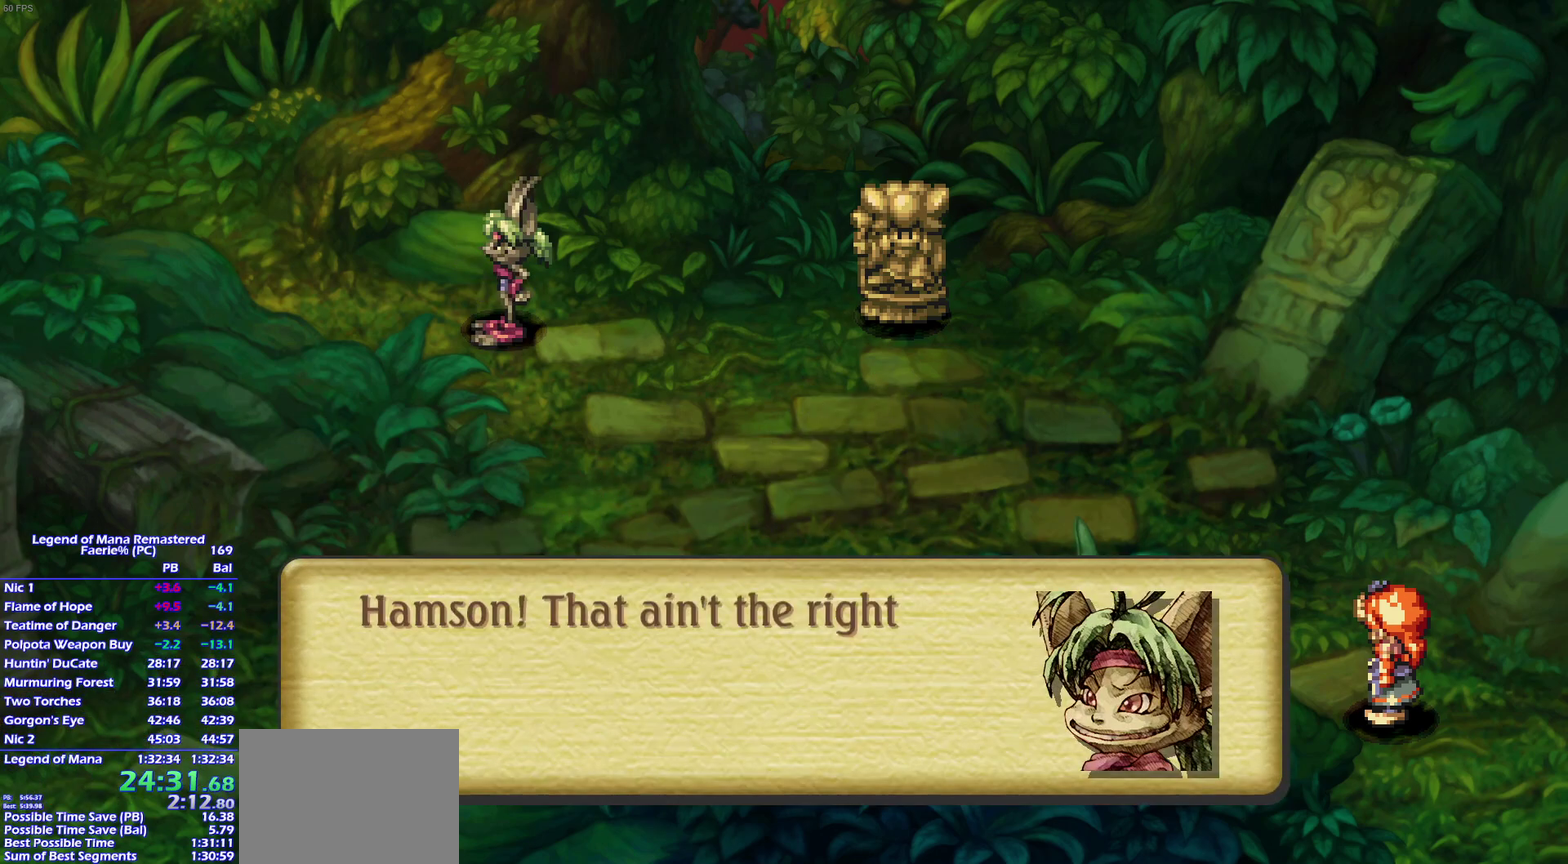
{"buttons": [], "left_stick": "center", "right_stick": "center", "events": [[50, "CROSS", "up"], [100, "CROSS", "down"], [117, "CROSS", "up"], [167, "CROSS", "down"], [233, "CROSS", "up"], [267, "CROSS", "down"], [317, "CROSS", "up"], [367, "CROSS", "down"], [400, "CROSS", "up"], [450, "CROSS", "down"], [483, "CROSS", "up"]]}
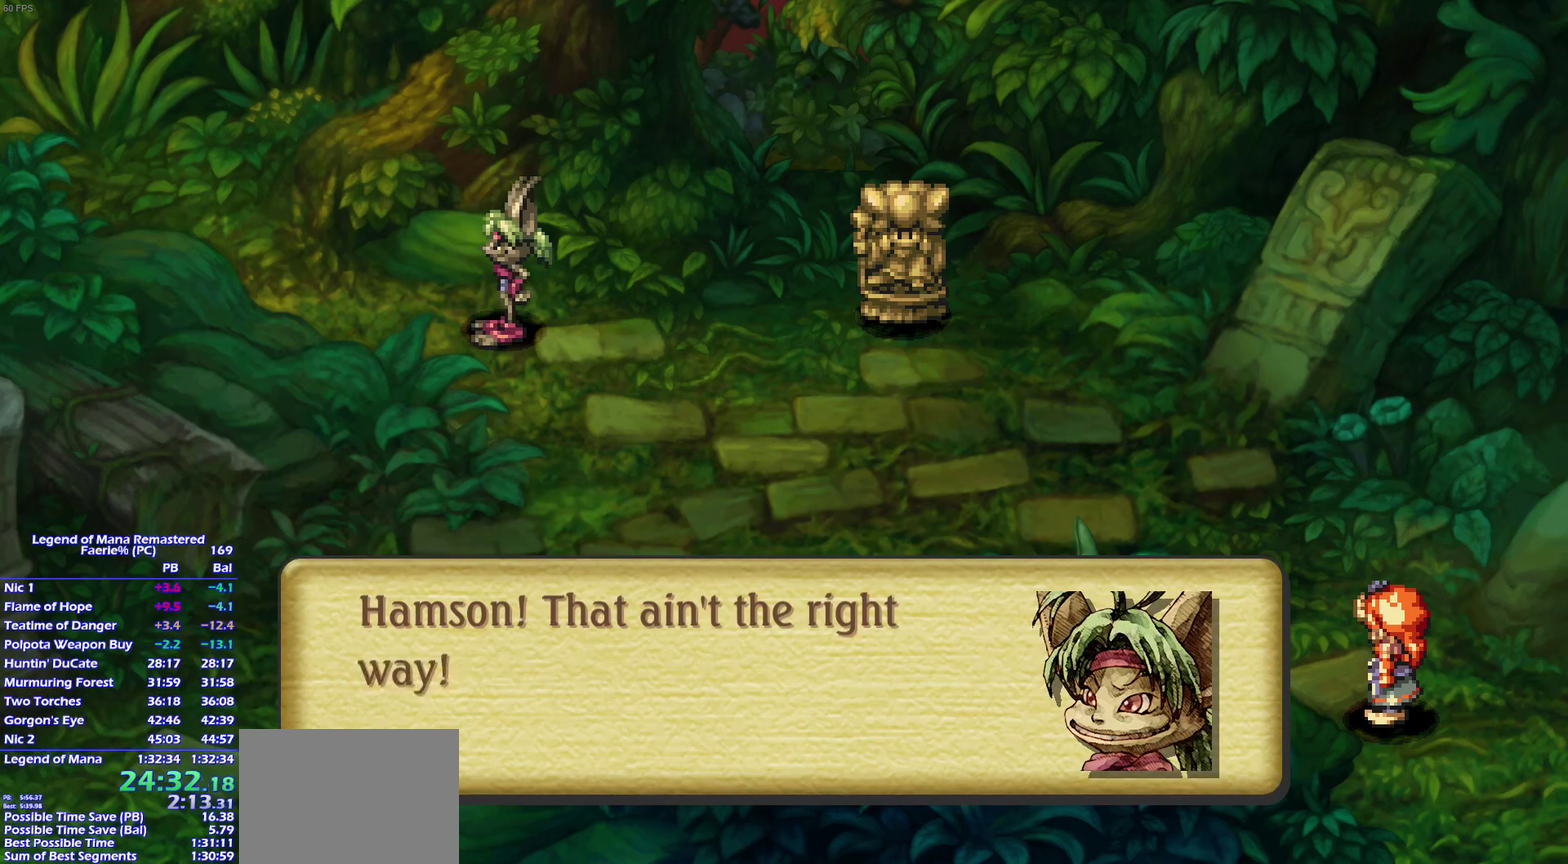
{"buttons": [], "left_stick": "center", "right_stick": "center", "events": [[50, "CROSS", "down"], [67, "CROSS", "up"], [117, "CROSS", "down"], [133, "CROSS", "up"], [200, "CROSS", "down"], [233, "CROSS", "up"], [300, "CROSS", "down"], [317, "CROSS", "up"], [367, "CROSS", "down"], [400, "CROSS", "up"], [417, "CROSS", "down"], [500, "CROSS", "up"]]}